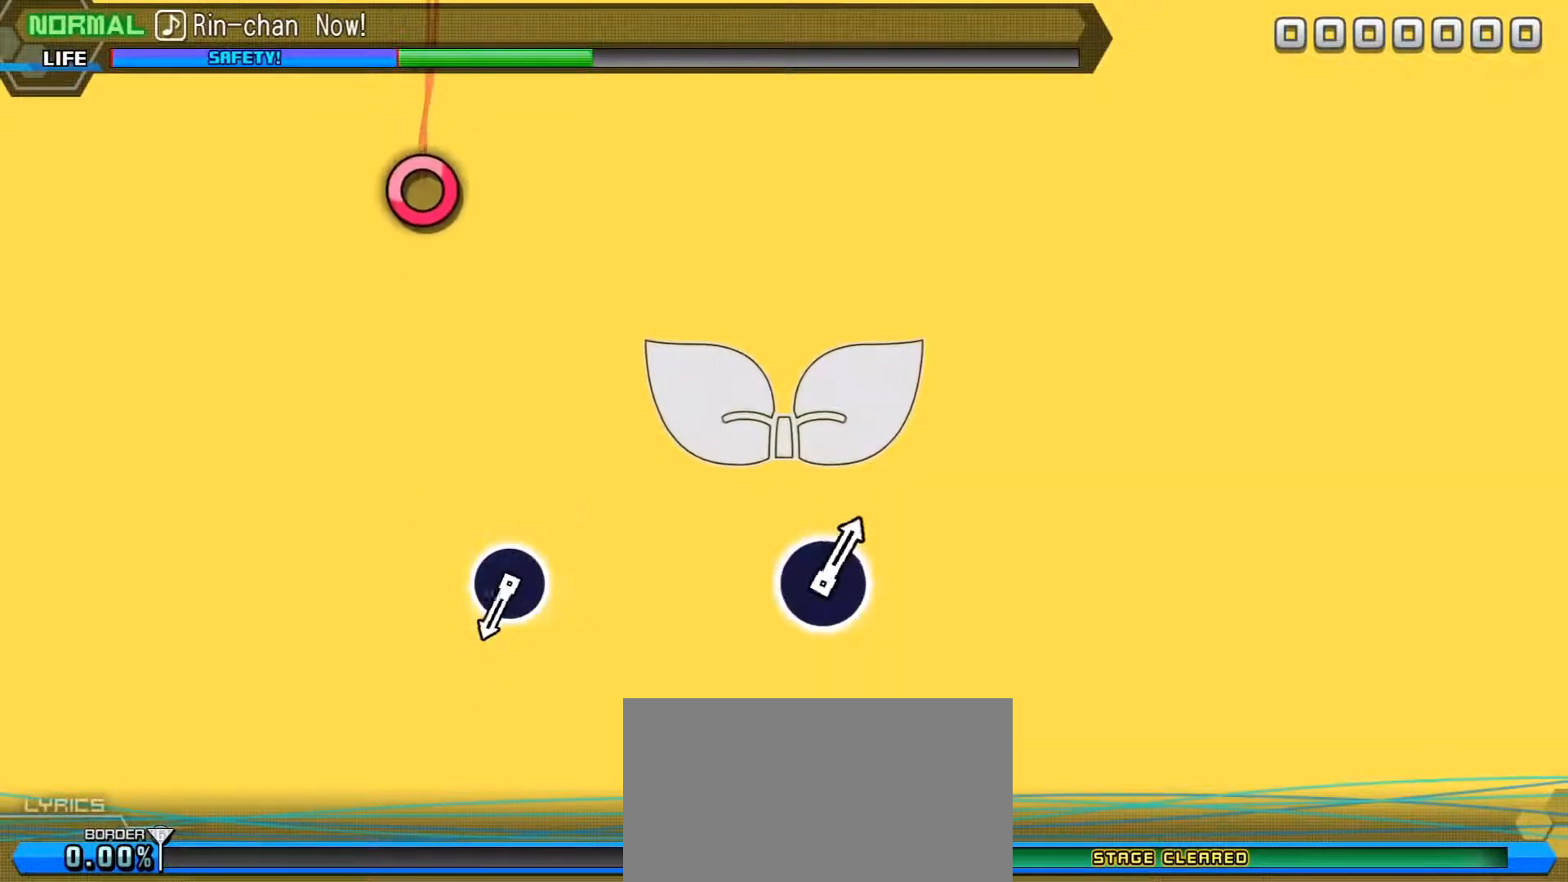
Gameplay with a controller (PlayStation layout); each line is a JSON object with the inputs held at the frame after it. "events" lists button and stick changes between this image and that frame as [ms after this image, input, new state], when the widget could be followed in between. Not read: L3 R3 right_stick.
{"buttons": ["CIRCLE"], "left_stick": "center", "events": [[433, "CIRCLE", "down"]]}
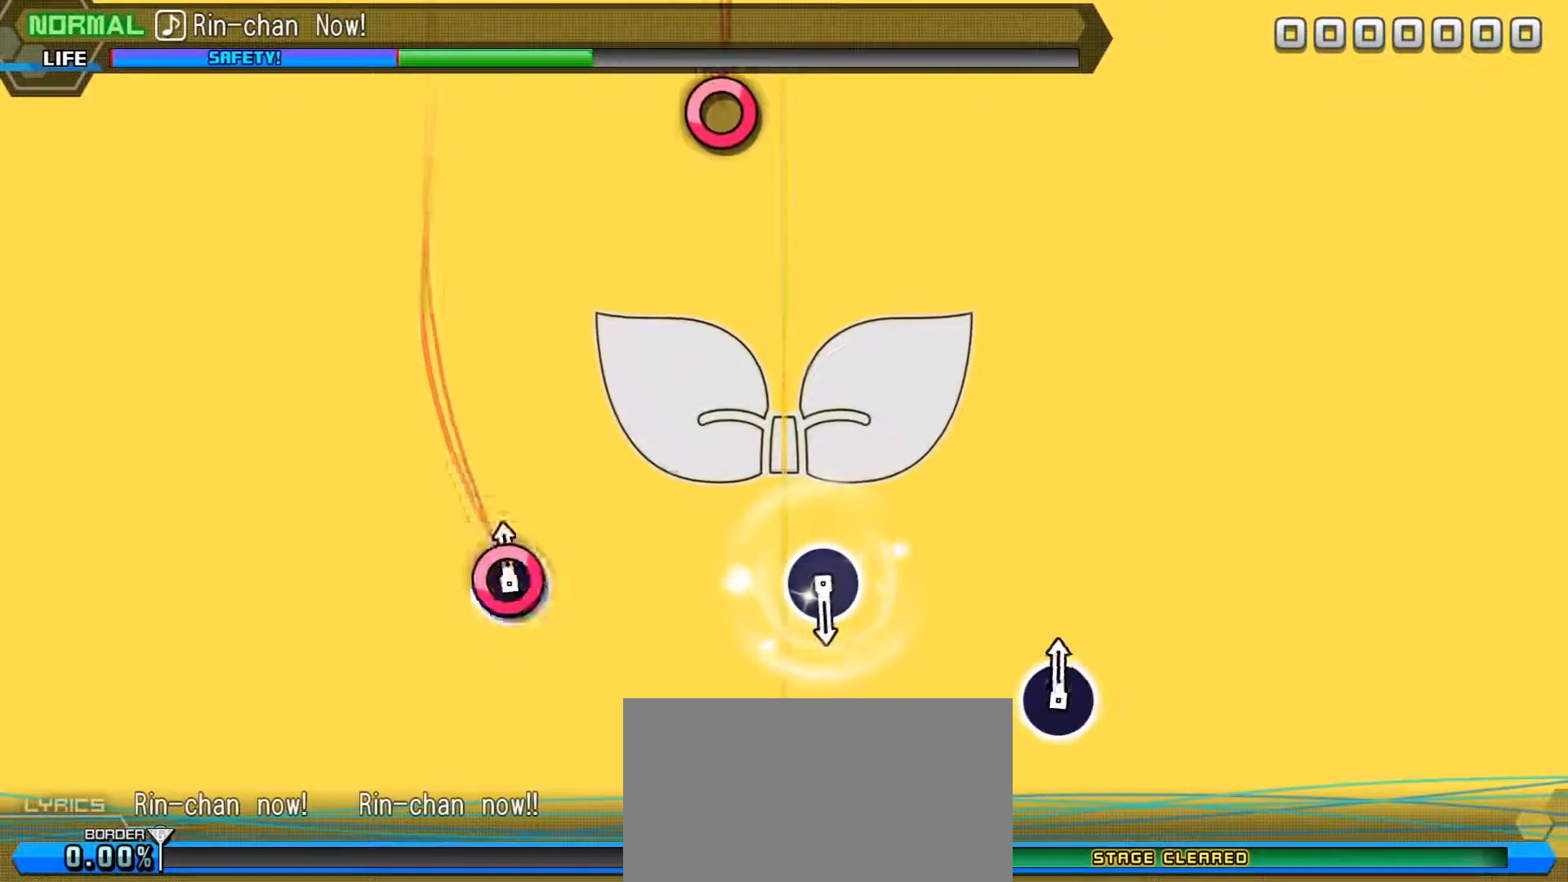
{"buttons": [], "left_stick": "center", "events": [[33, "CIRCLE", "up"]]}
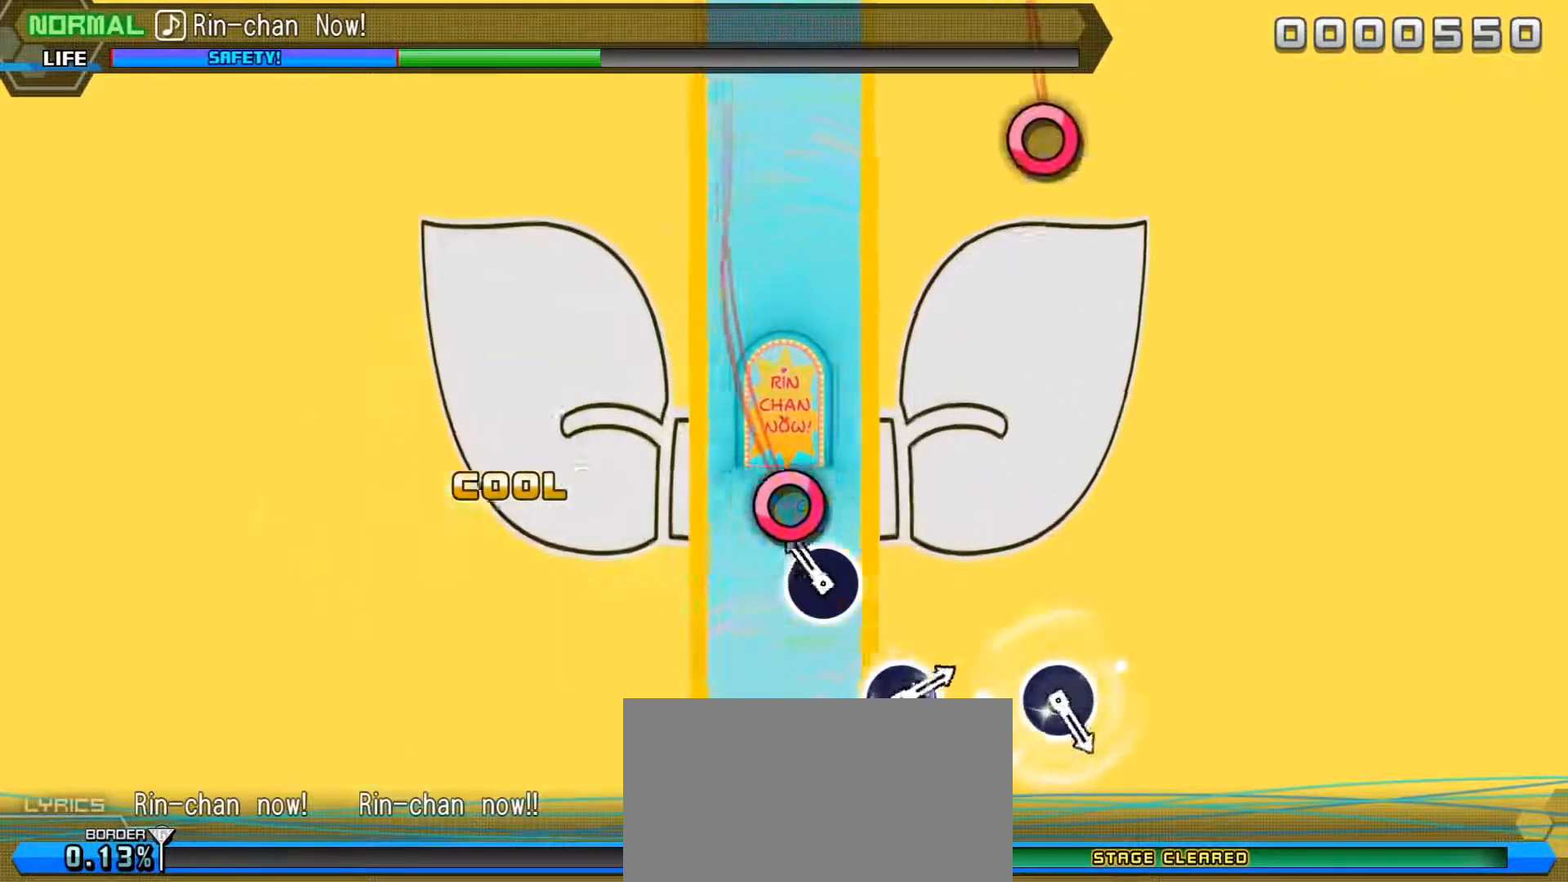
{"buttons": [], "left_stick": "center", "events": [[17, "CIRCLE", "down"], [117, "CIRCLE", "up"]]}
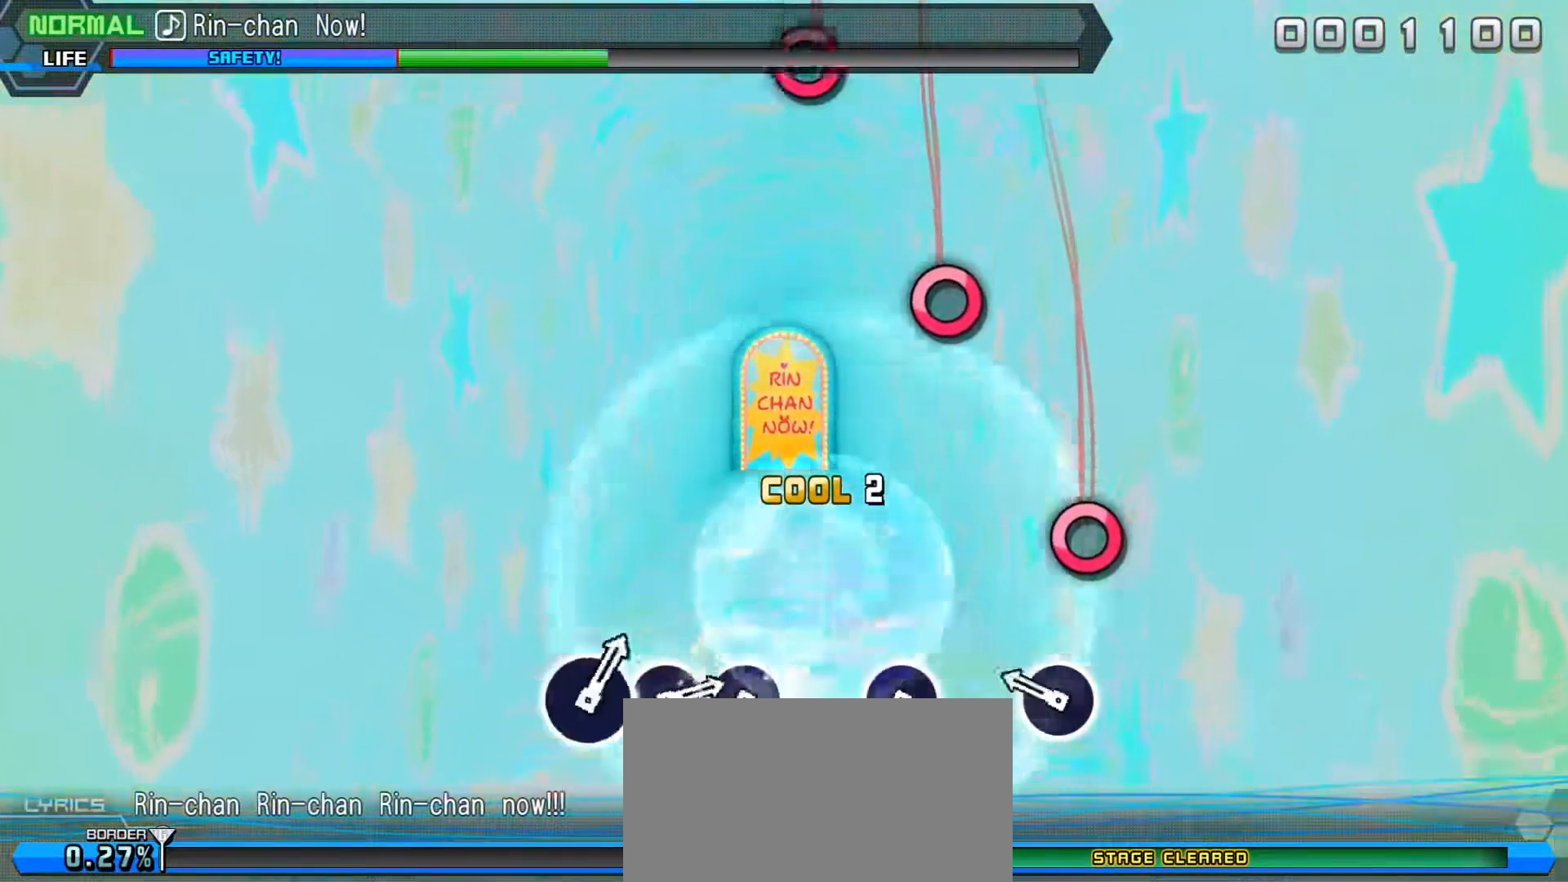
{"buttons": ["CIRCLE"], "left_stick": "center", "events": [[83, "CIRCLE", "down"], [183, "CIRCLE", "up"], [433, "CIRCLE", "down"]]}
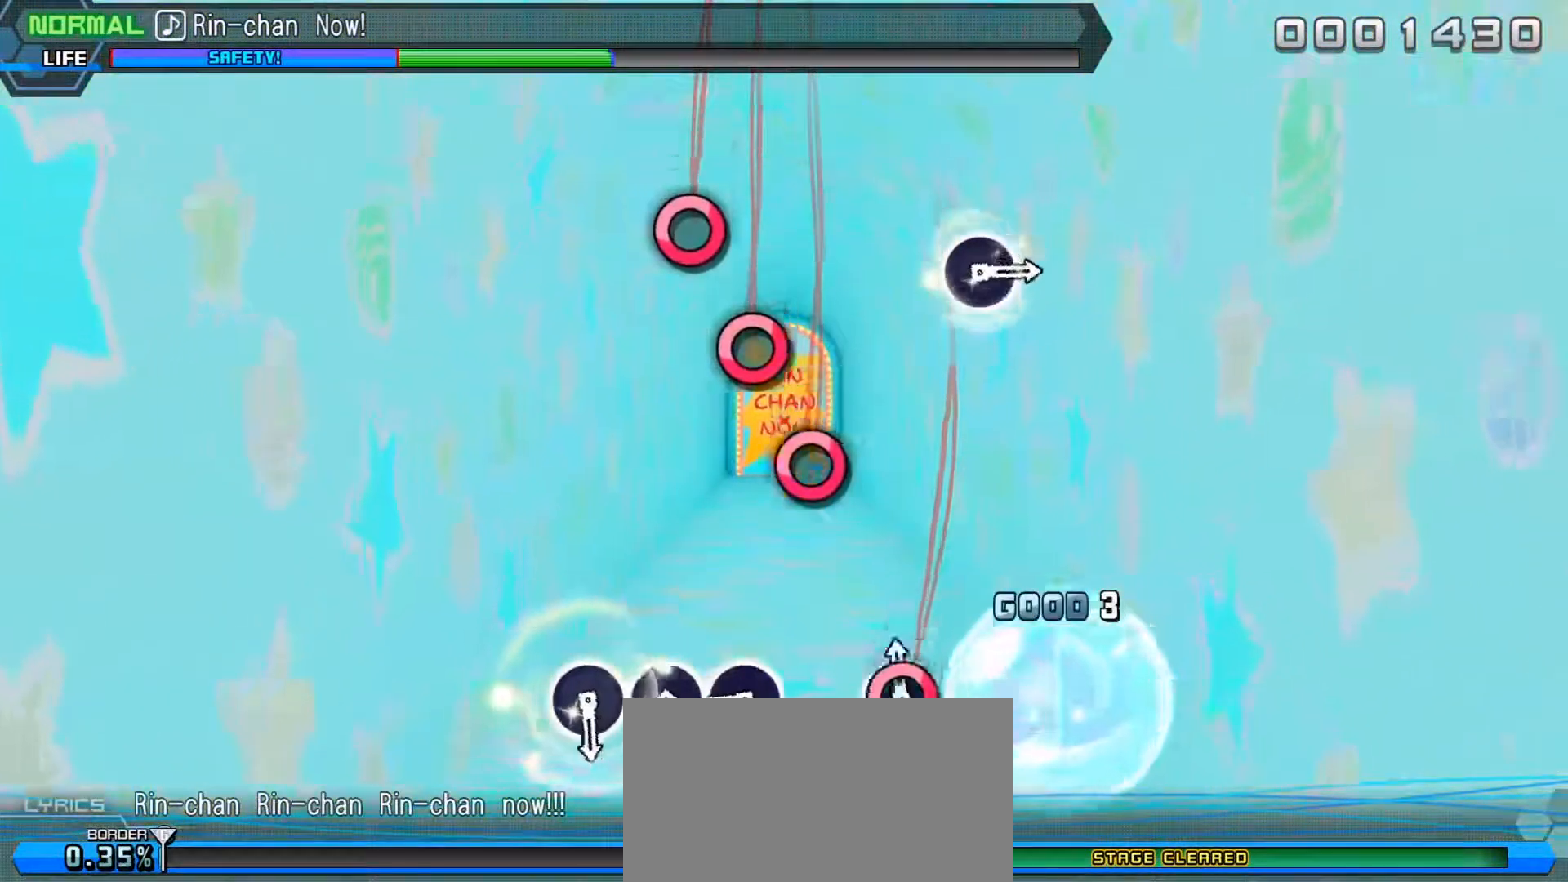
{"buttons": [], "left_stick": "center", "events": [[50, "CIRCLE", "up"], [233, "CIRCLE", "down"], [333, "CIRCLE", "up"], [400, "CIRCLE", "down"], [483, "CIRCLE", "up"]]}
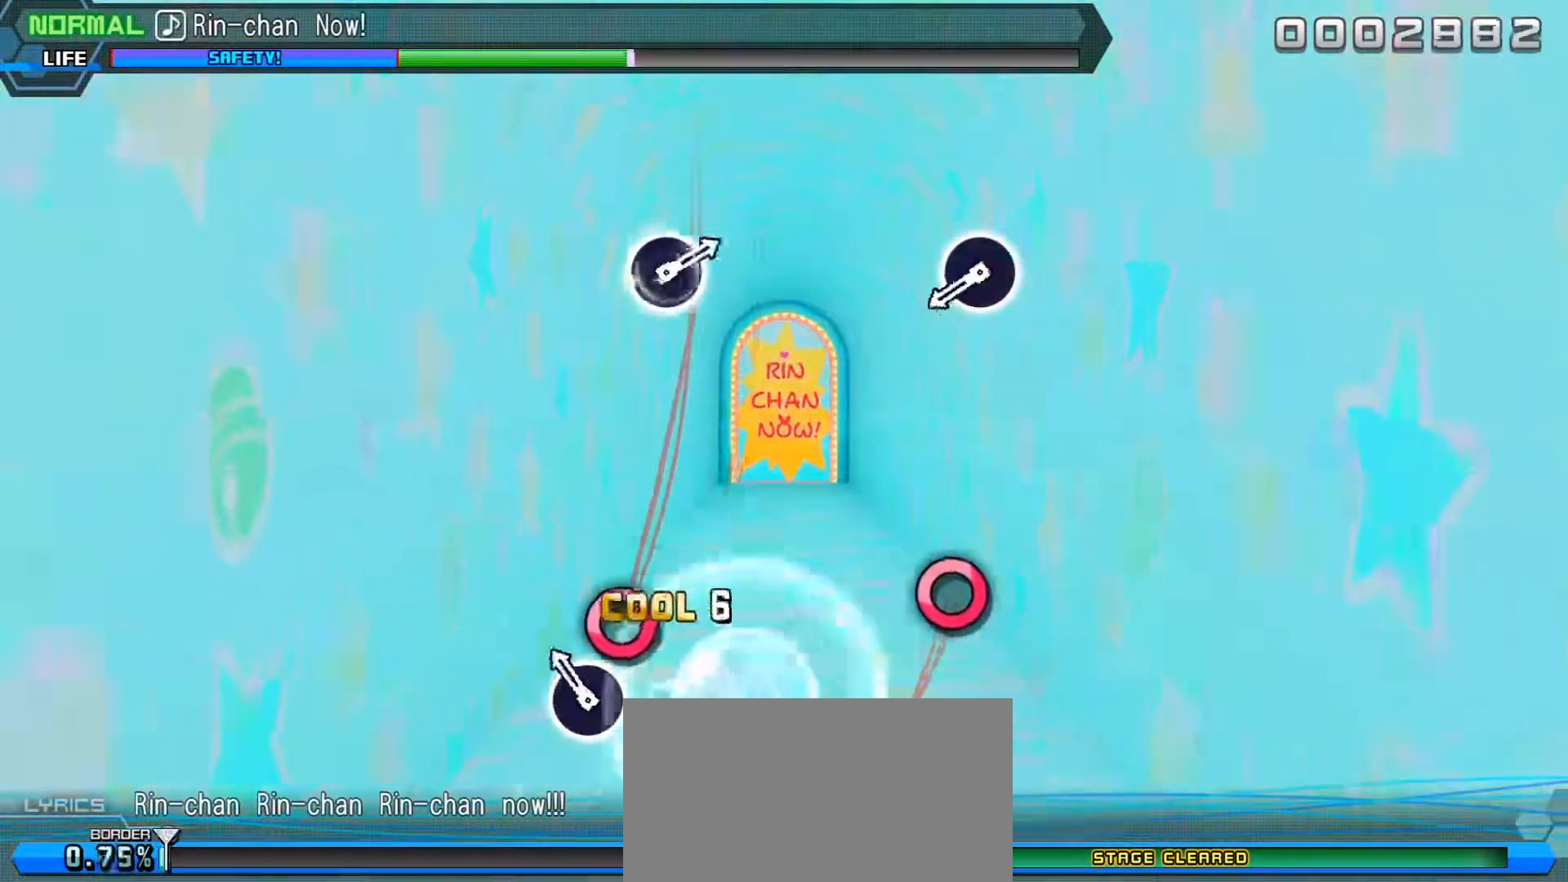
{"buttons": [], "left_stick": "center", "events": [[50, "CIRCLE", "down"], [133, "CIRCLE", "up"], [350, "CIRCLE", "down"], [467, "CIRCLE", "up"]]}
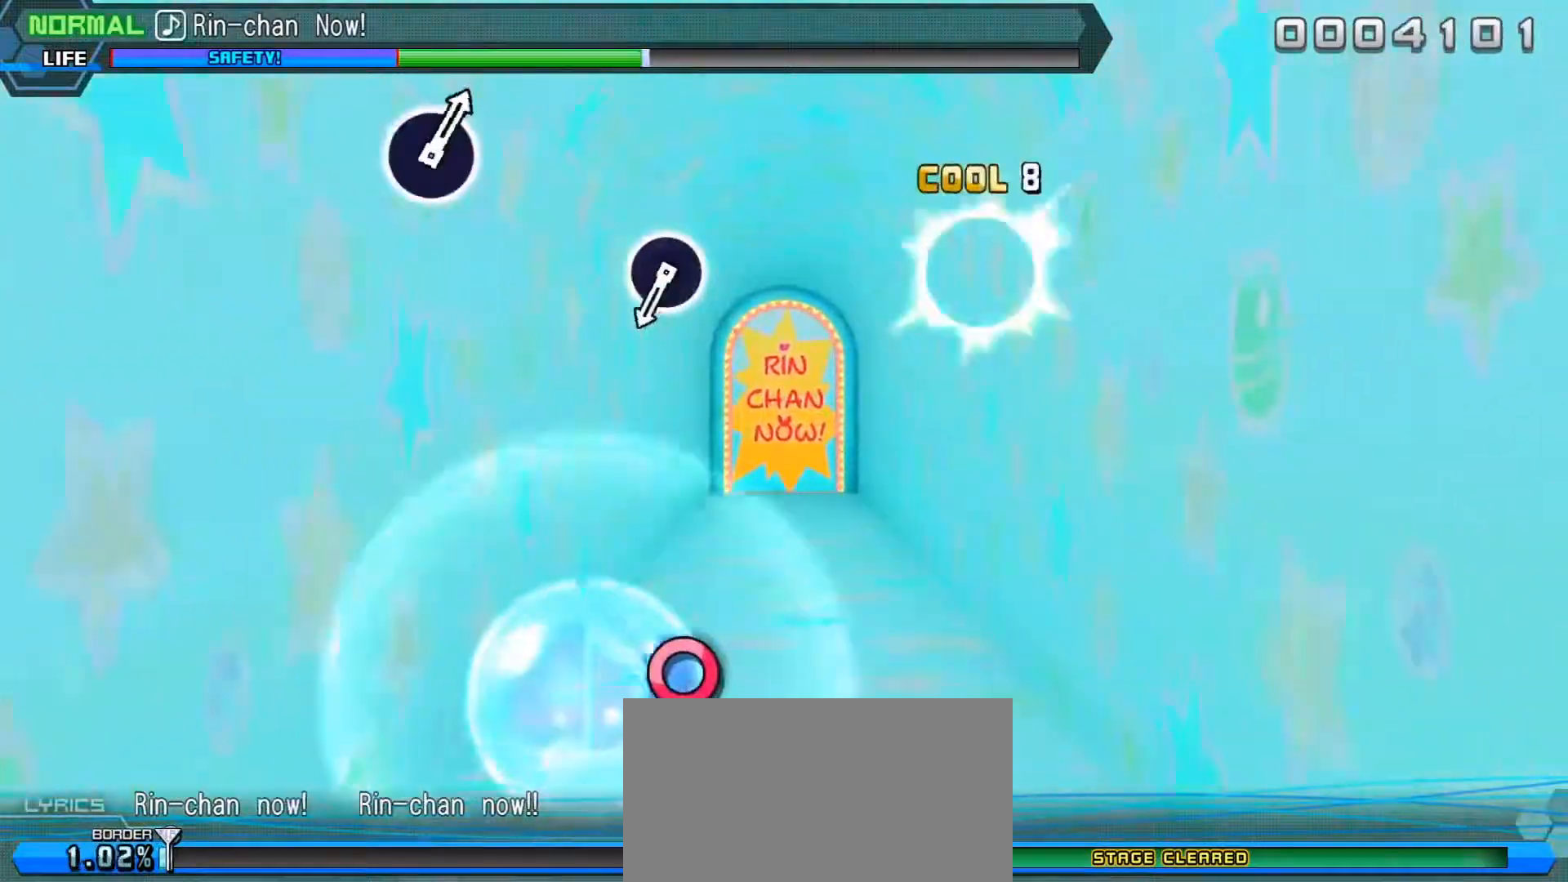
{"buttons": ["CIRCLE"], "left_stick": "center", "events": [[417, "CIRCLE", "down"]]}
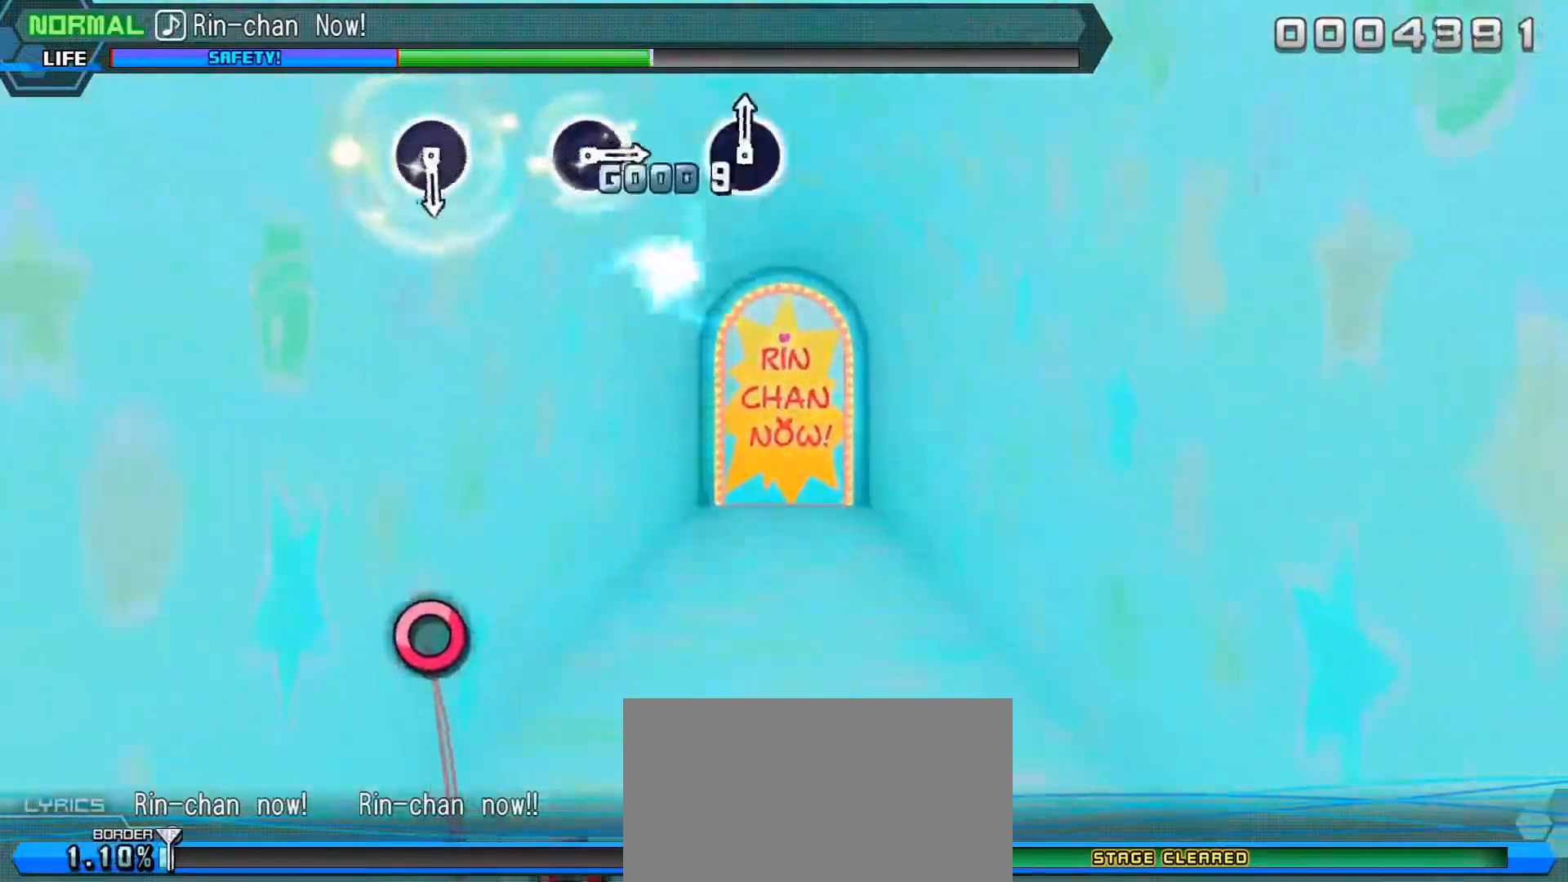
{"buttons": [], "left_stick": "center", "events": [[17, "CIRCLE", "up"]]}
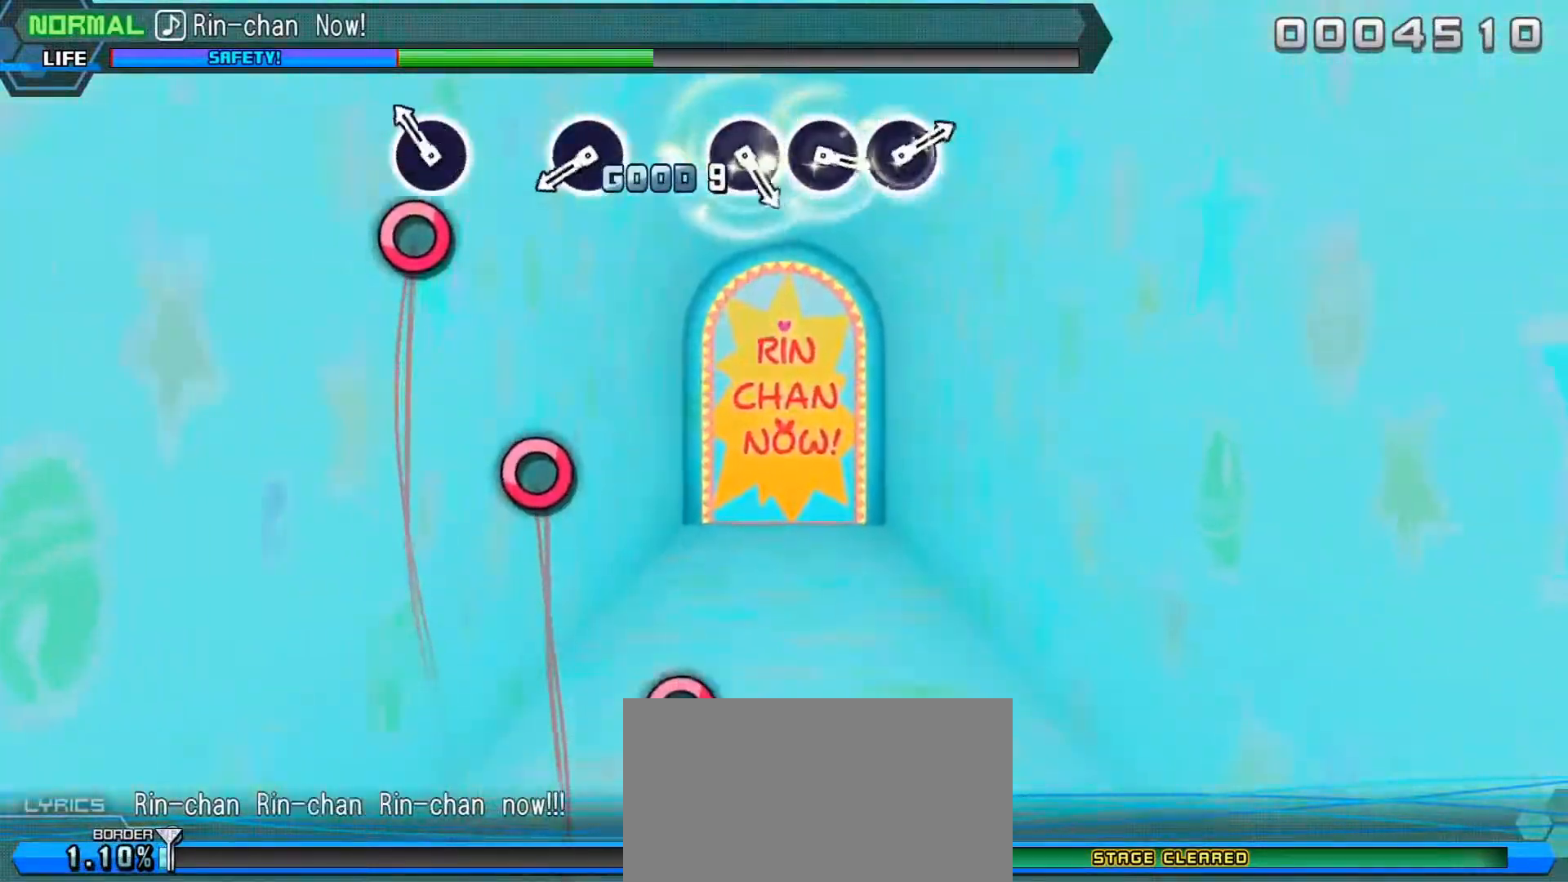
{"buttons": [], "left_stick": "center", "events": [[17, "CIRCLE", "down"], [133, "CIRCLE", "up"], [333, "CIRCLE", "down"], [433, "CIRCLE", "up"]]}
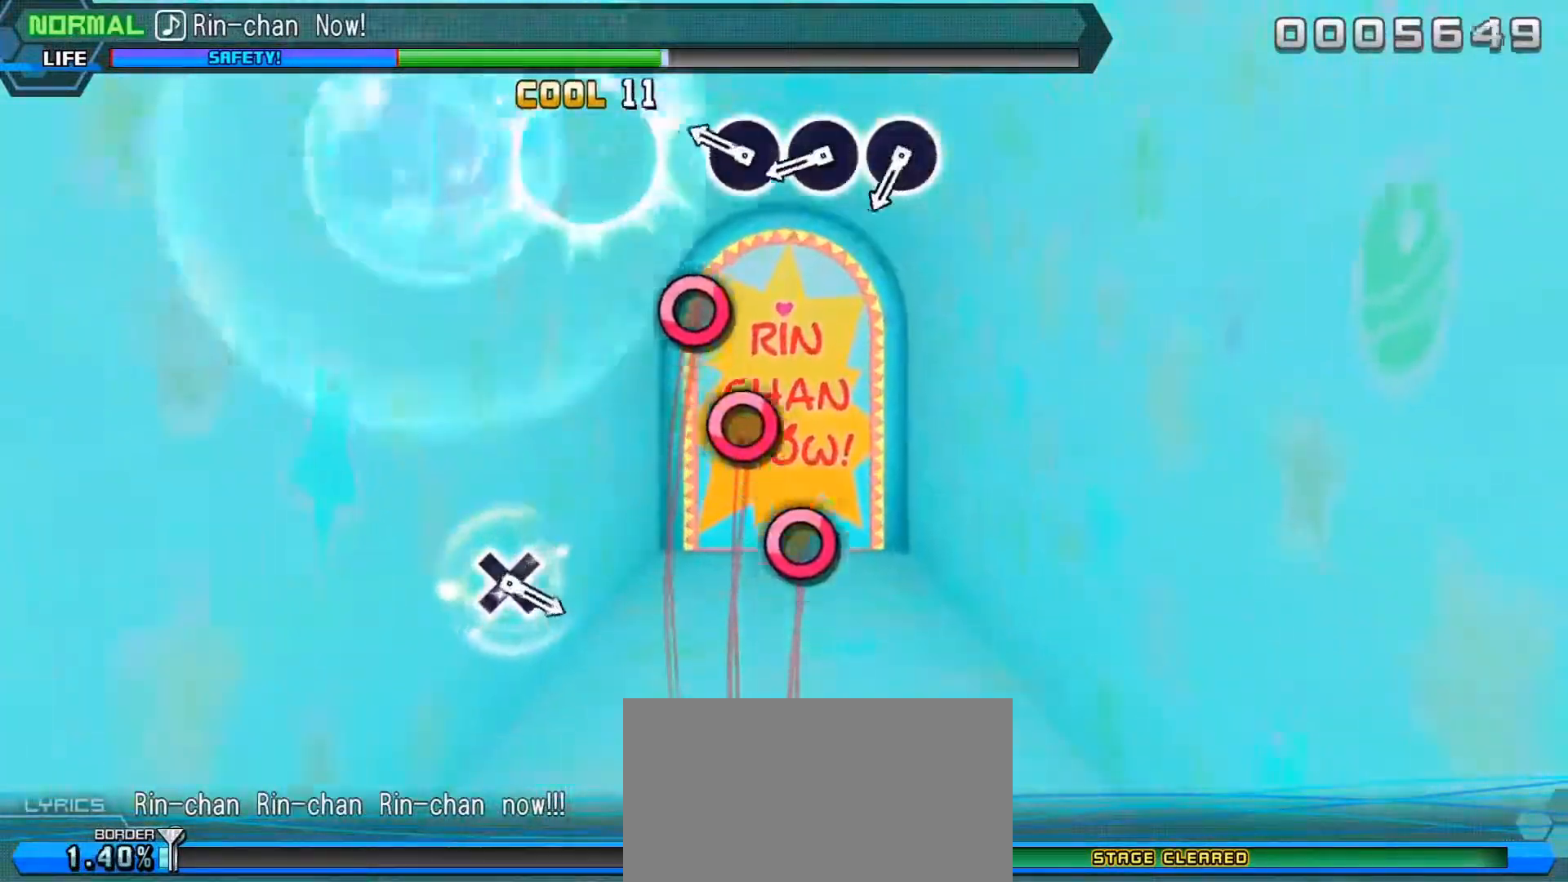
{"buttons": ["CIRCLE"], "left_stick": "center", "events": [[133, "CIRCLE", "down"], [217, "CIRCLE", "up"], [300, "CIRCLE", "down"], [383, "CIRCLE", "up"], [450, "CIRCLE", "down"]]}
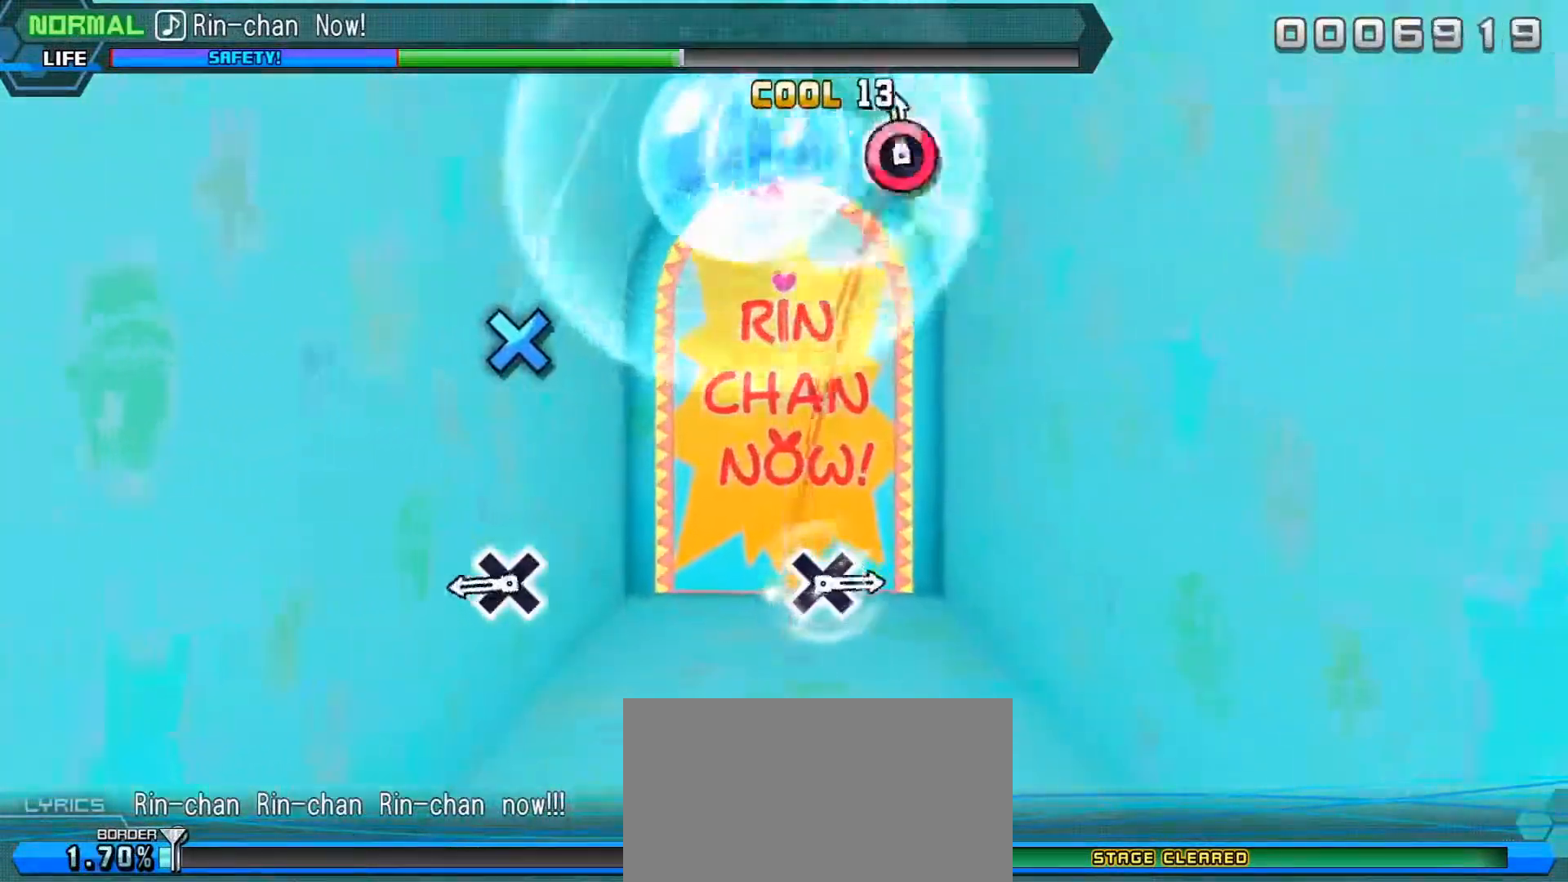
{"buttons": [], "left_stick": "center", "events": [[33, "CIRCLE", "up"], [233, "DPAD_DOWN", "down"], [333, "DPAD_DOWN", "up"]]}
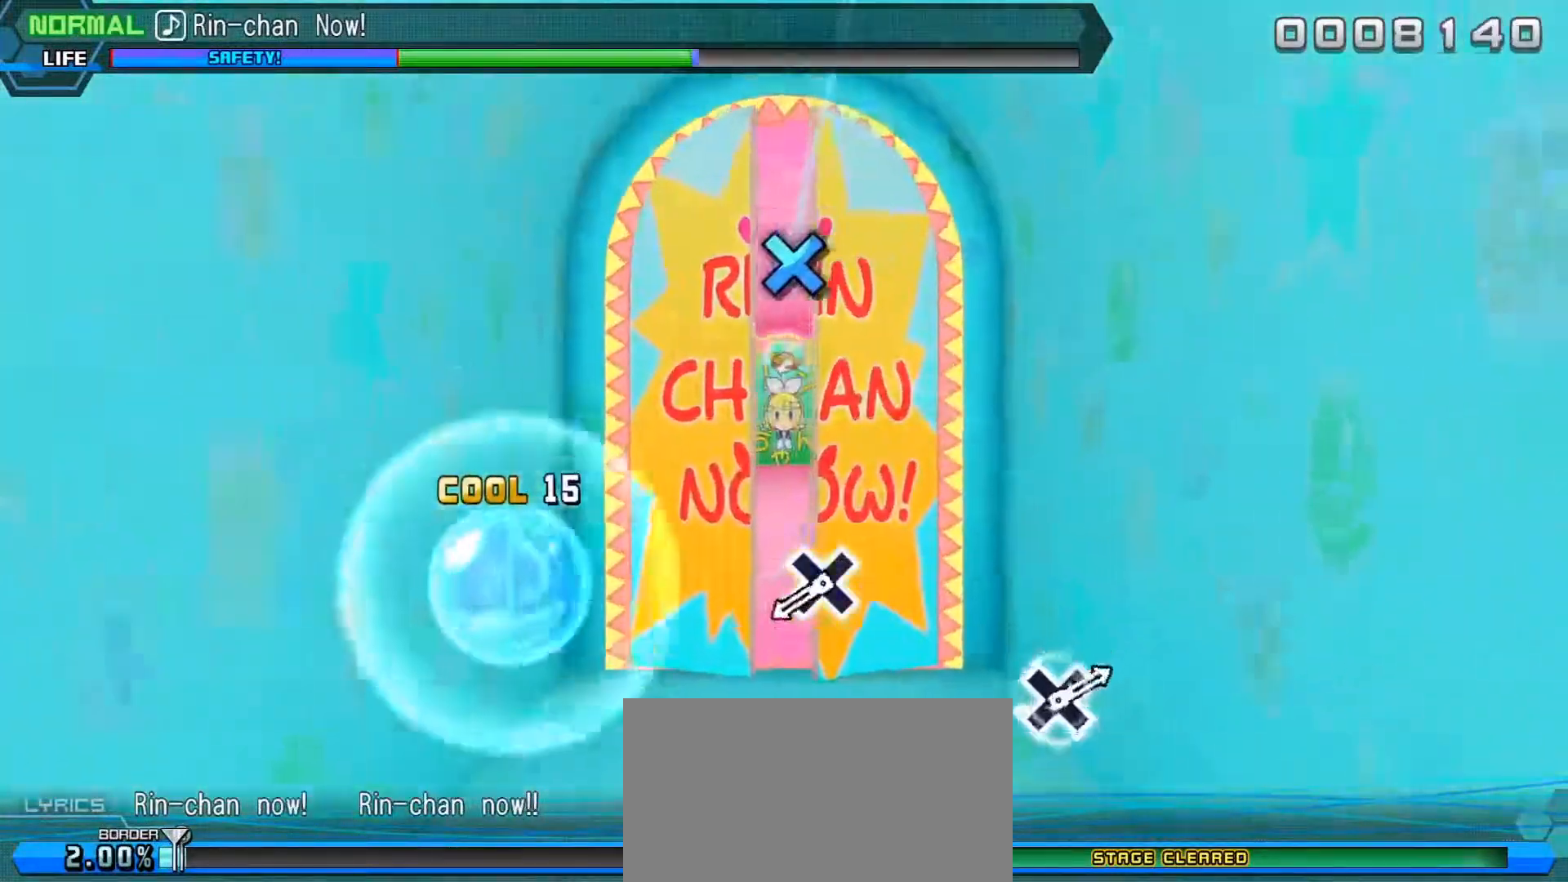
{"buttons": [], "left_stick": "center", "events": [[300, "DPAD_DOWN", "down"], [383, "DPAD_DOWN", "up"]]}
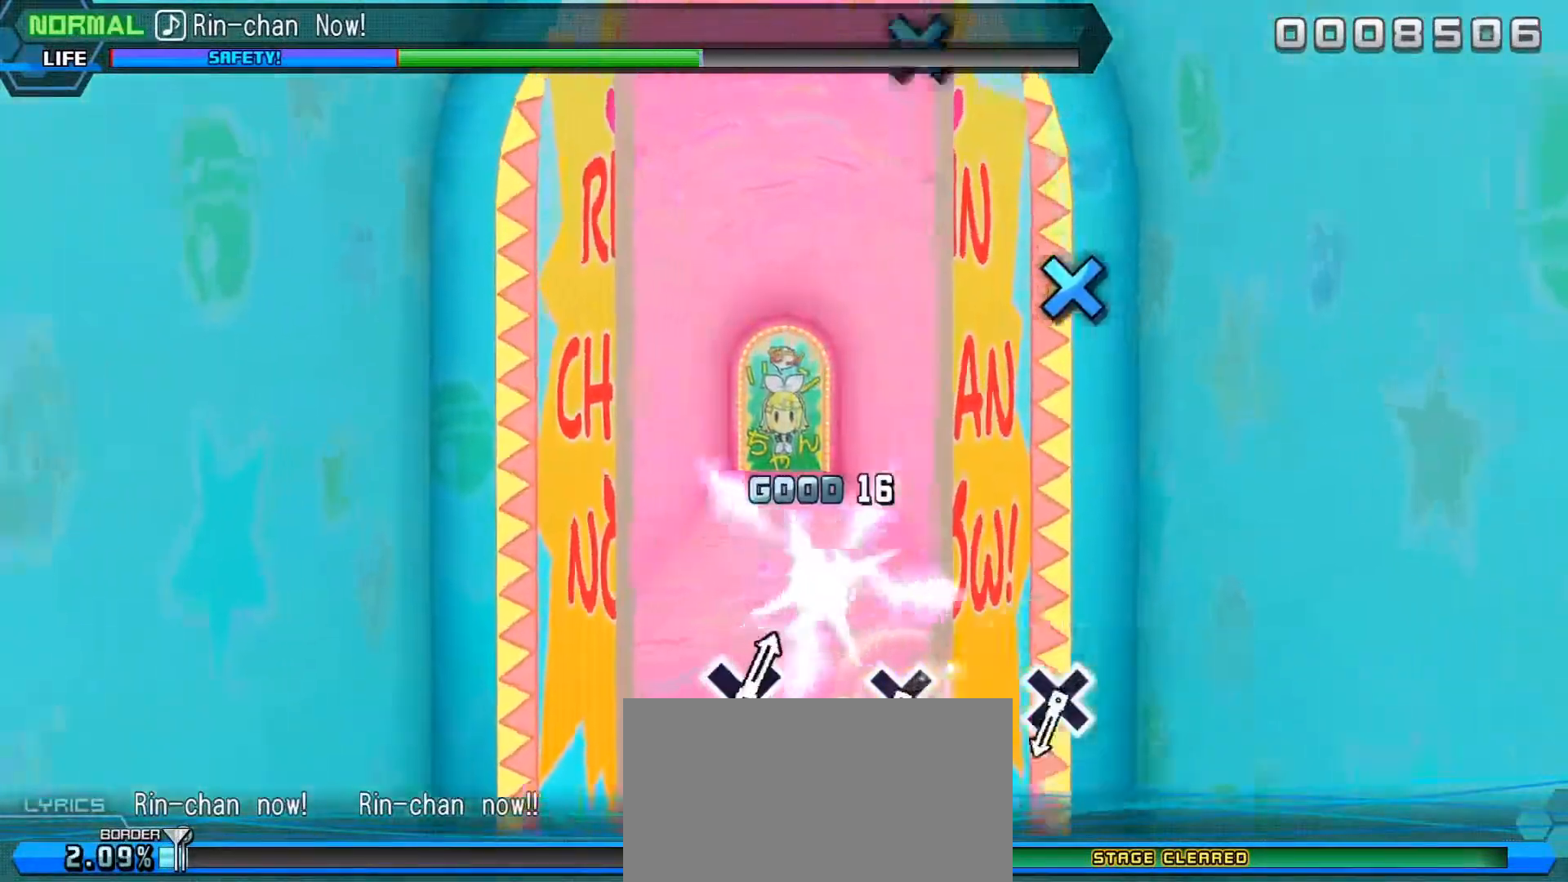
{"buttons": ["DPAD_DOWN"], "left_stick": "center", "events": [[417, "DPAD_DOWN", "down"]]}
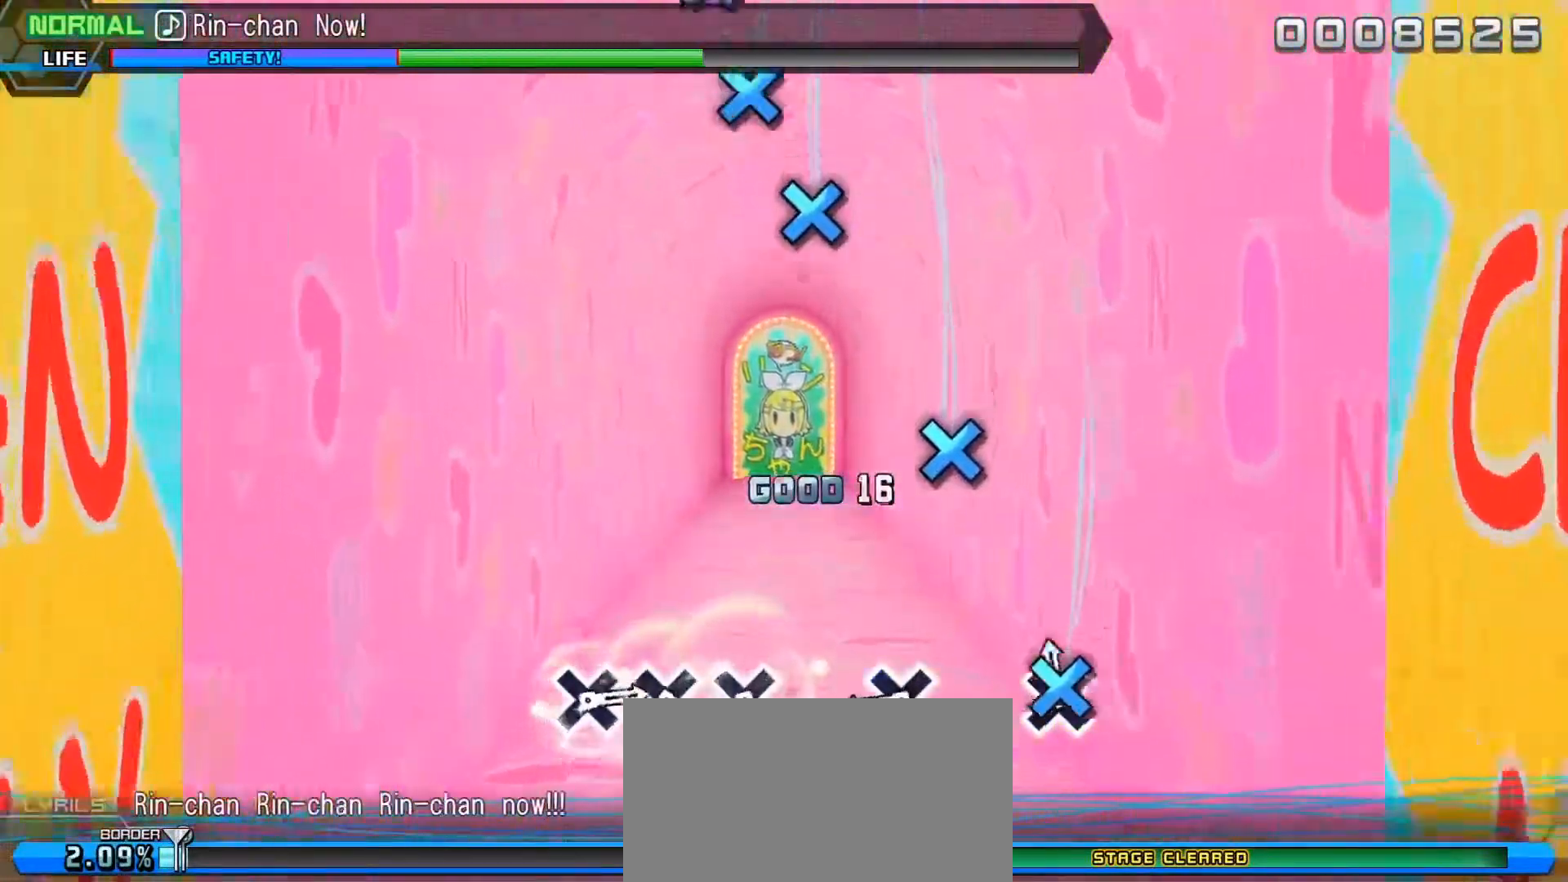
{"buttons": [], "left_stick": "center", "events": [[33, "DPAD_DOWN", "up"], [233, "DPAD_DOWN", "down"], [317, "DPAD_DOWN", "up"]]}
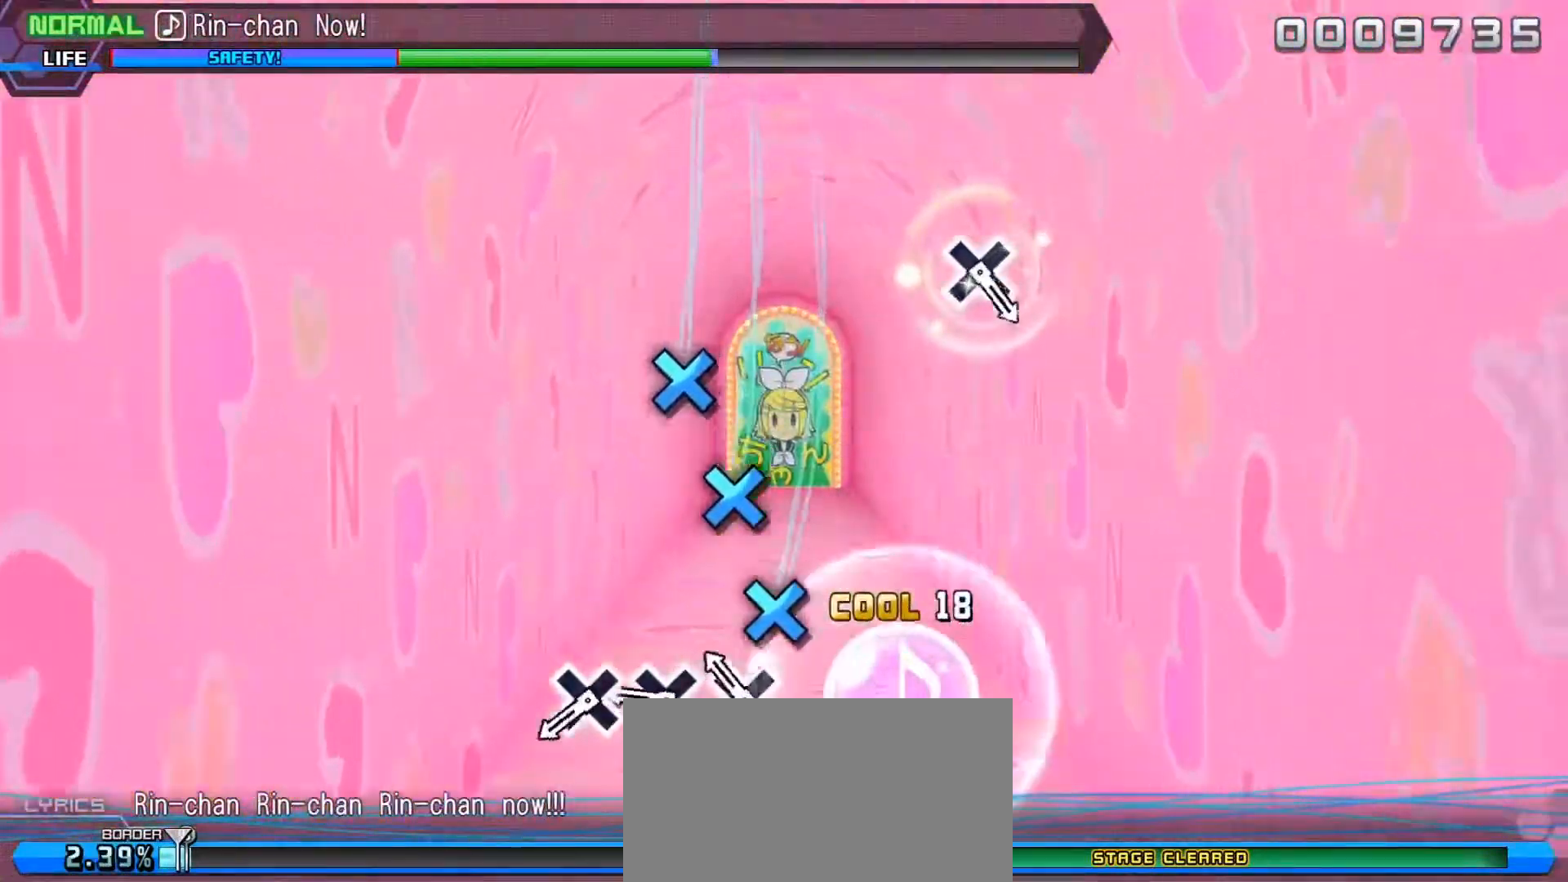
{"buttons": [], "left_stick": "center", "events": [[17, "DPAD_DOWN", "down"], [83, "DPAD_DOWN", "up"], [183, "DPAD_DOWN", "down"], [217, "DPAD_DOWN", "up"], [317, "DPAD_DOWN", "down"], [383, "DPAD_DOWN", "up"]]}
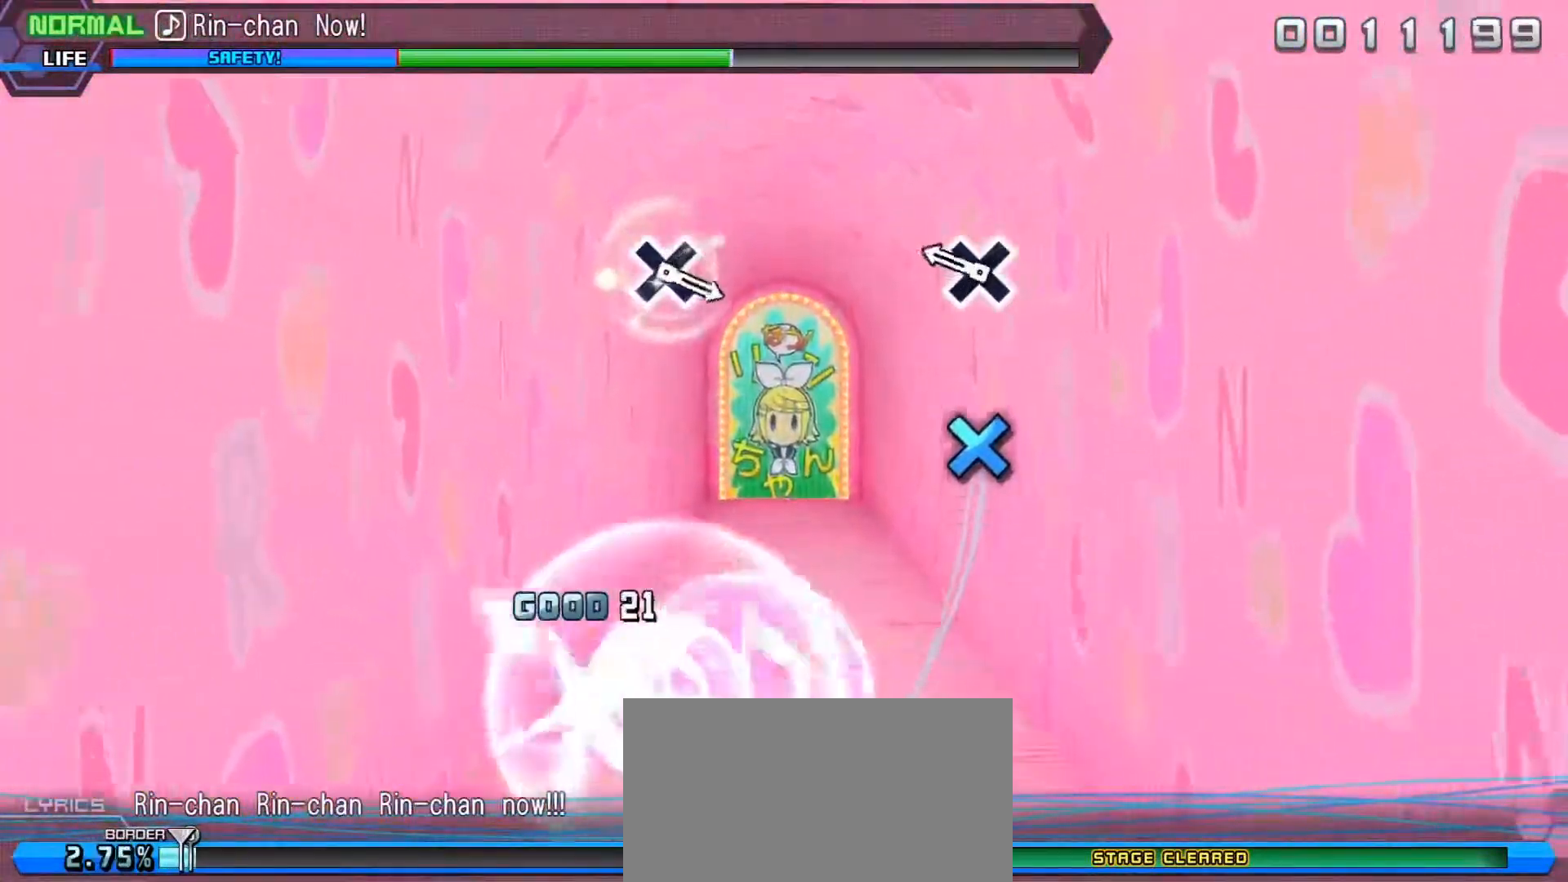
{"buttons": [], "left_stick": "center", "events": [[167, "DPAD_DOWN", "down"], [267, "DPAD_DOWN", "up"]]}
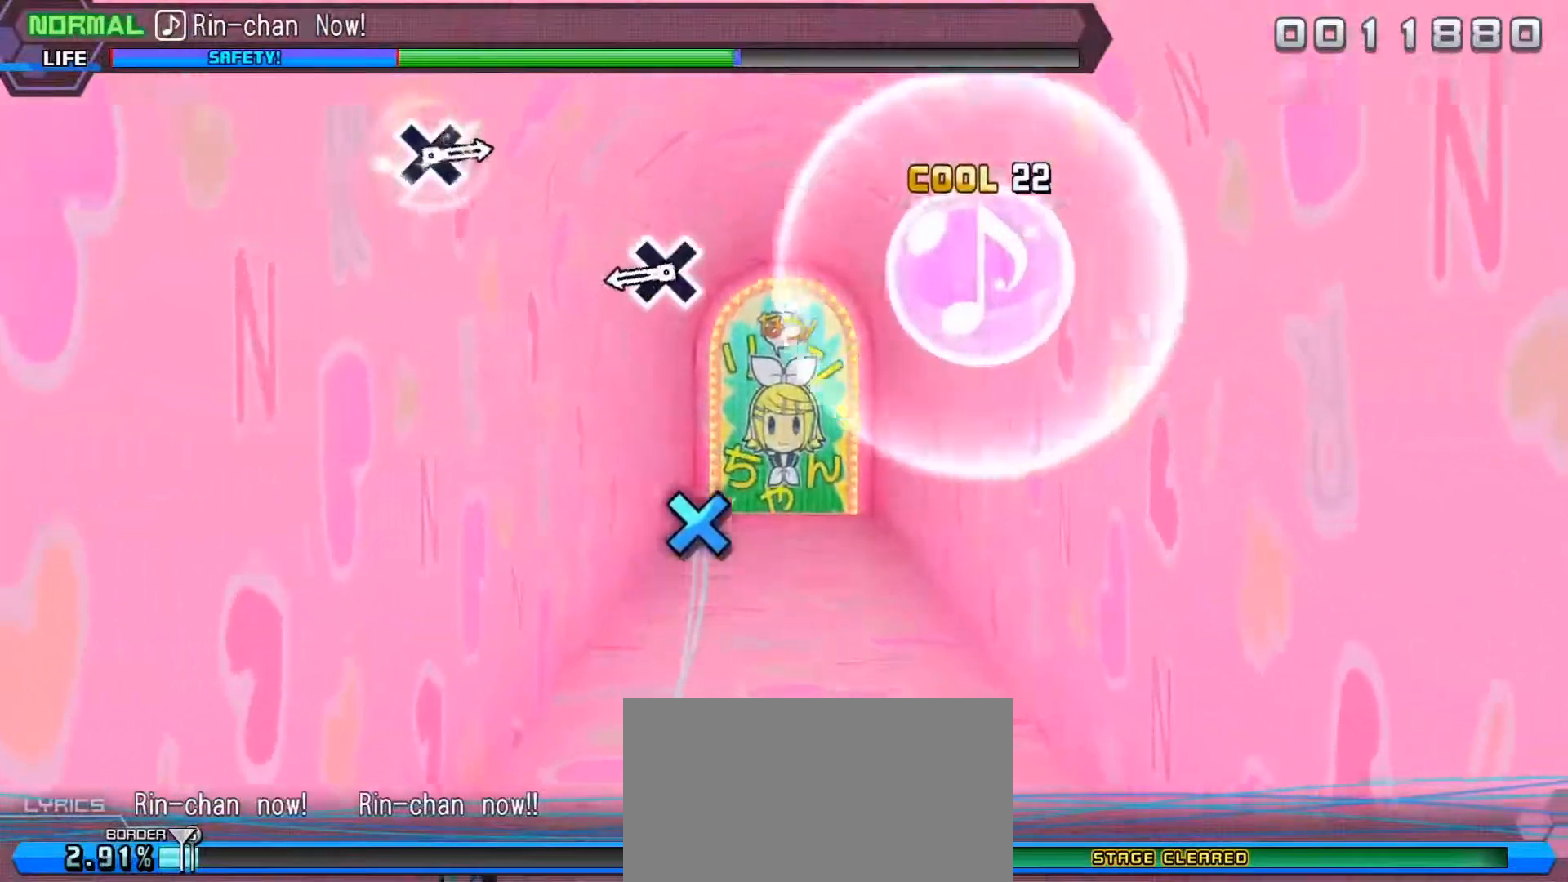
{"buttons": [], "left_stick": "center", "events": [[250, "DPAD_DOWN", "down"], [350, "DPAD_DOWN", "up"]]}
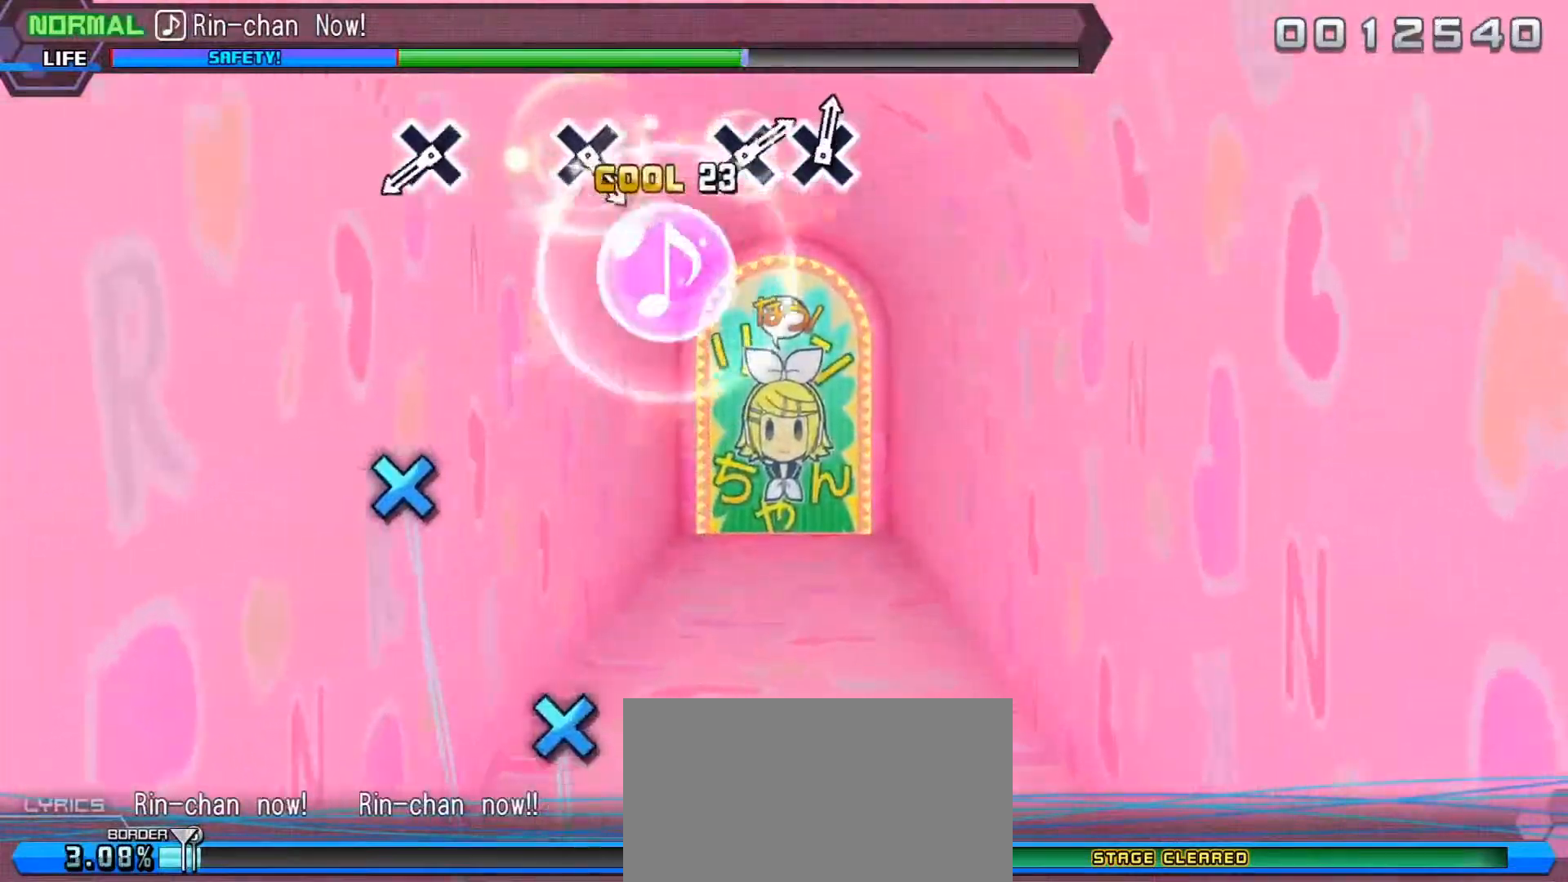
{"buttons": [], "left_stick": "center", "events": [[333, "DPAD_DOWN", "down"], [450, "DPAD_DOWN", "up"]]}
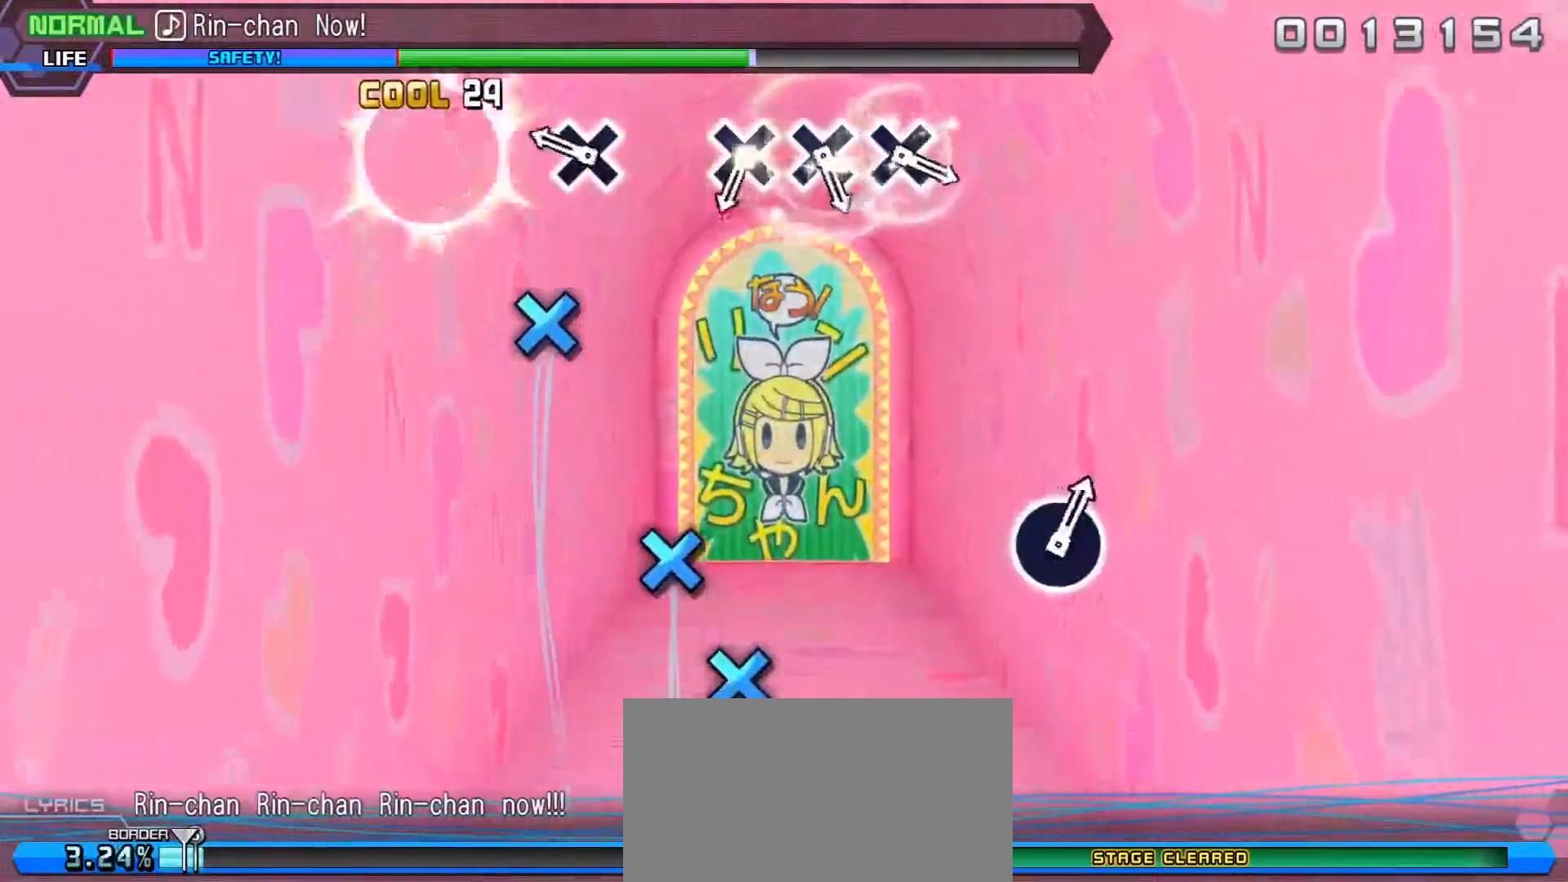
{"buttons": ["DPAD_DOWN"], "left_stick": "center", "events": [[133, "DPAD_DOWN", "down"], [233, "DPAD_DOWN", "up"], [450, "DPAD_DOWN", "down"]]}
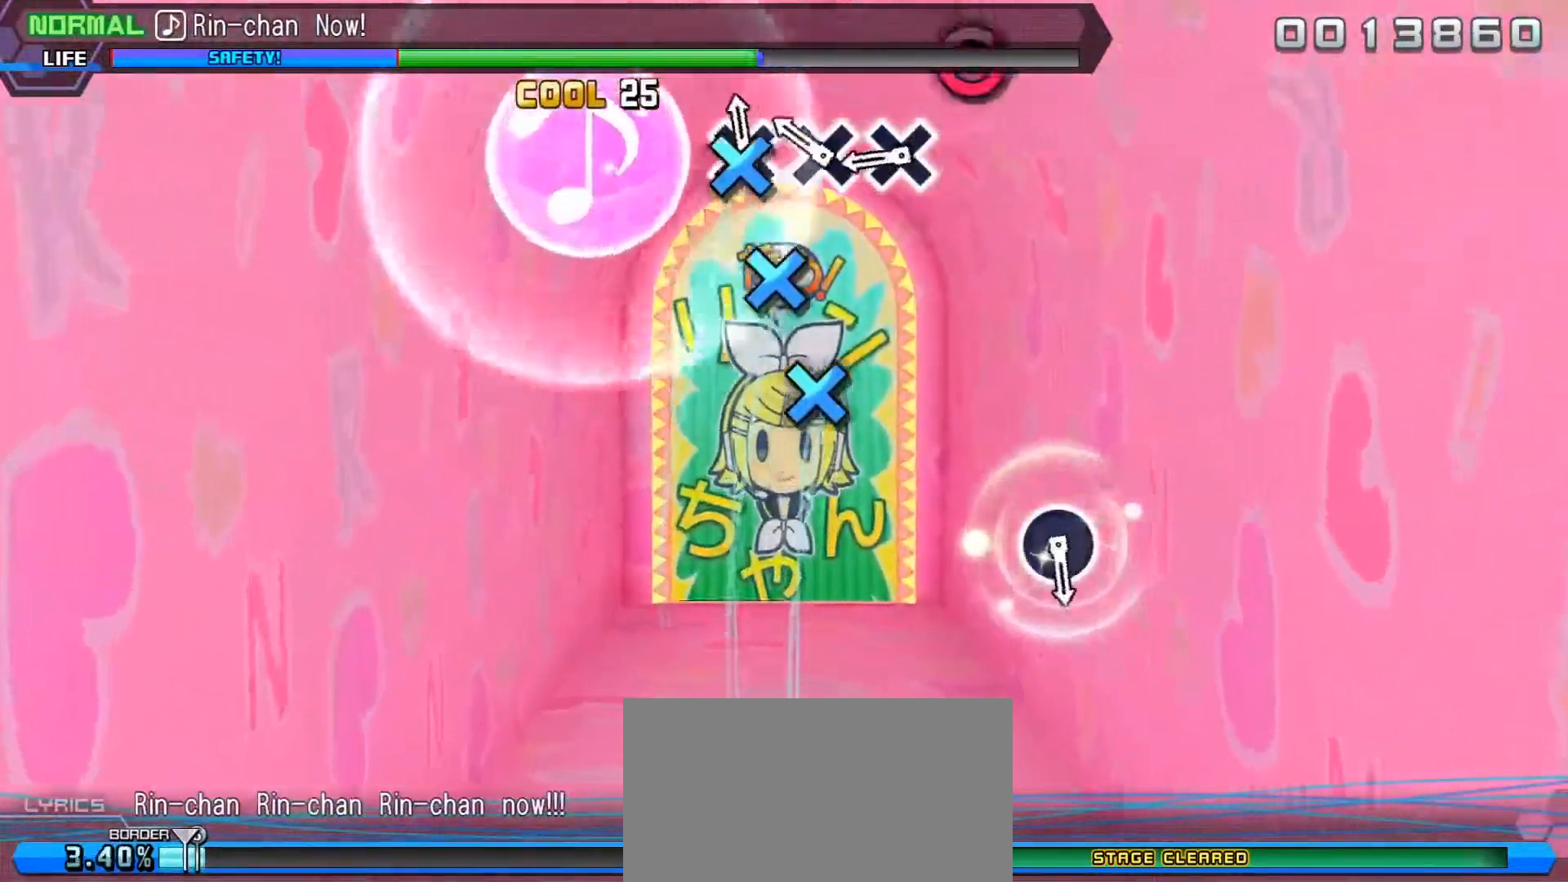
{"buttons": [], "left_stick": "center", "events": [[17, "DPAD_DOWN", "up"], [117, "DPAD_DOWN", "down"], [167, "DPAD_DOWN", "up"], [233, "DPAD_DOWN", "down"], [317, "DPAD_DOWN", "up"]]}
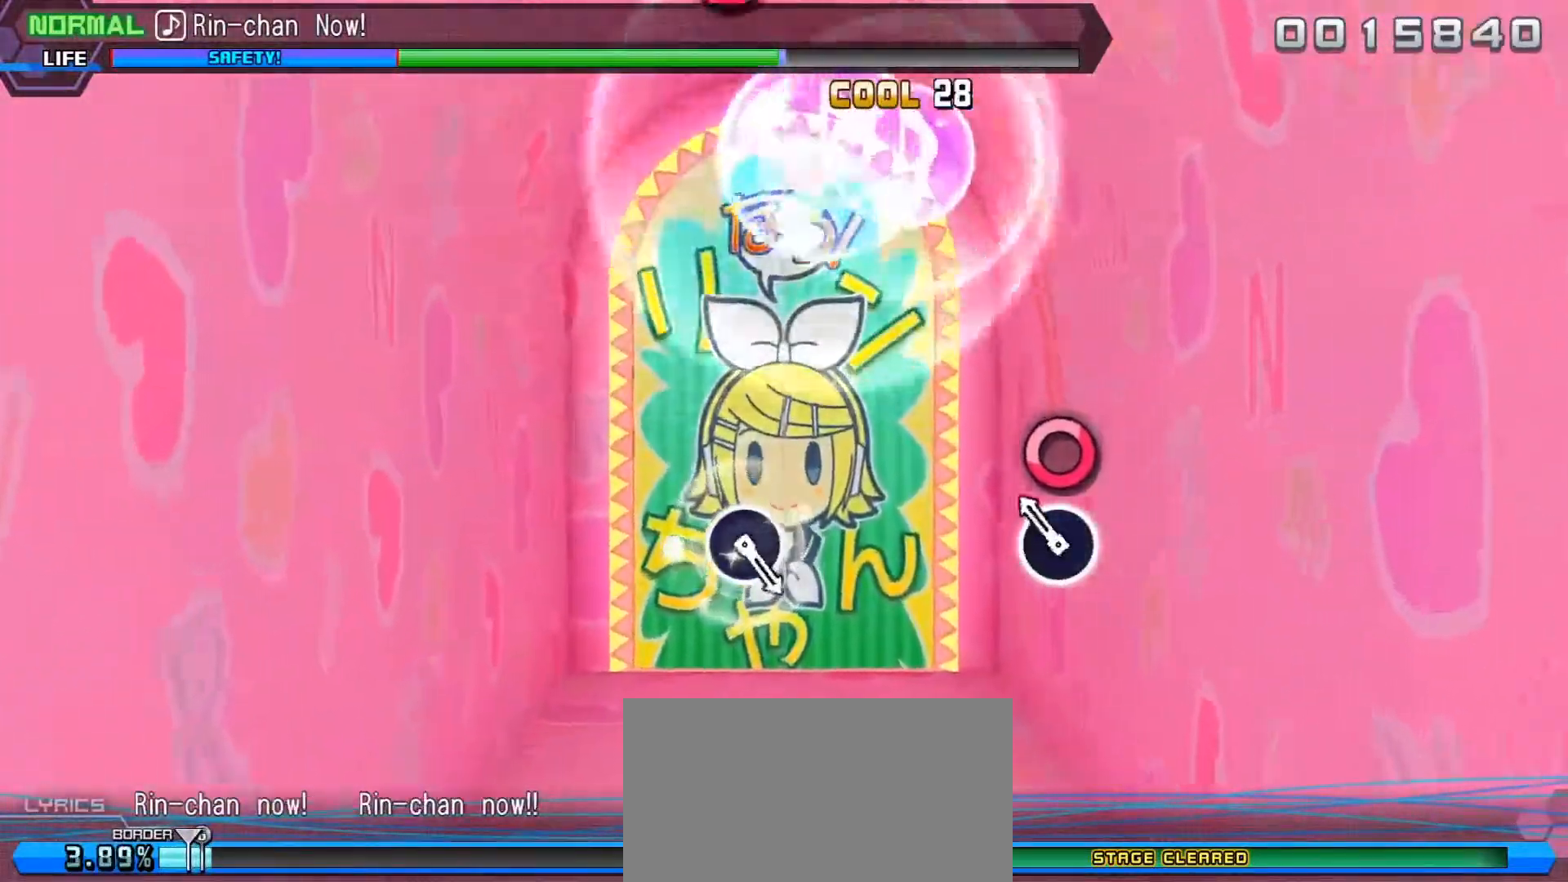
{"buttons": [], "left_stick": "center", "events": [[50, "CIRCLE", "down"], [150, "CIRCLE", "up"]]}
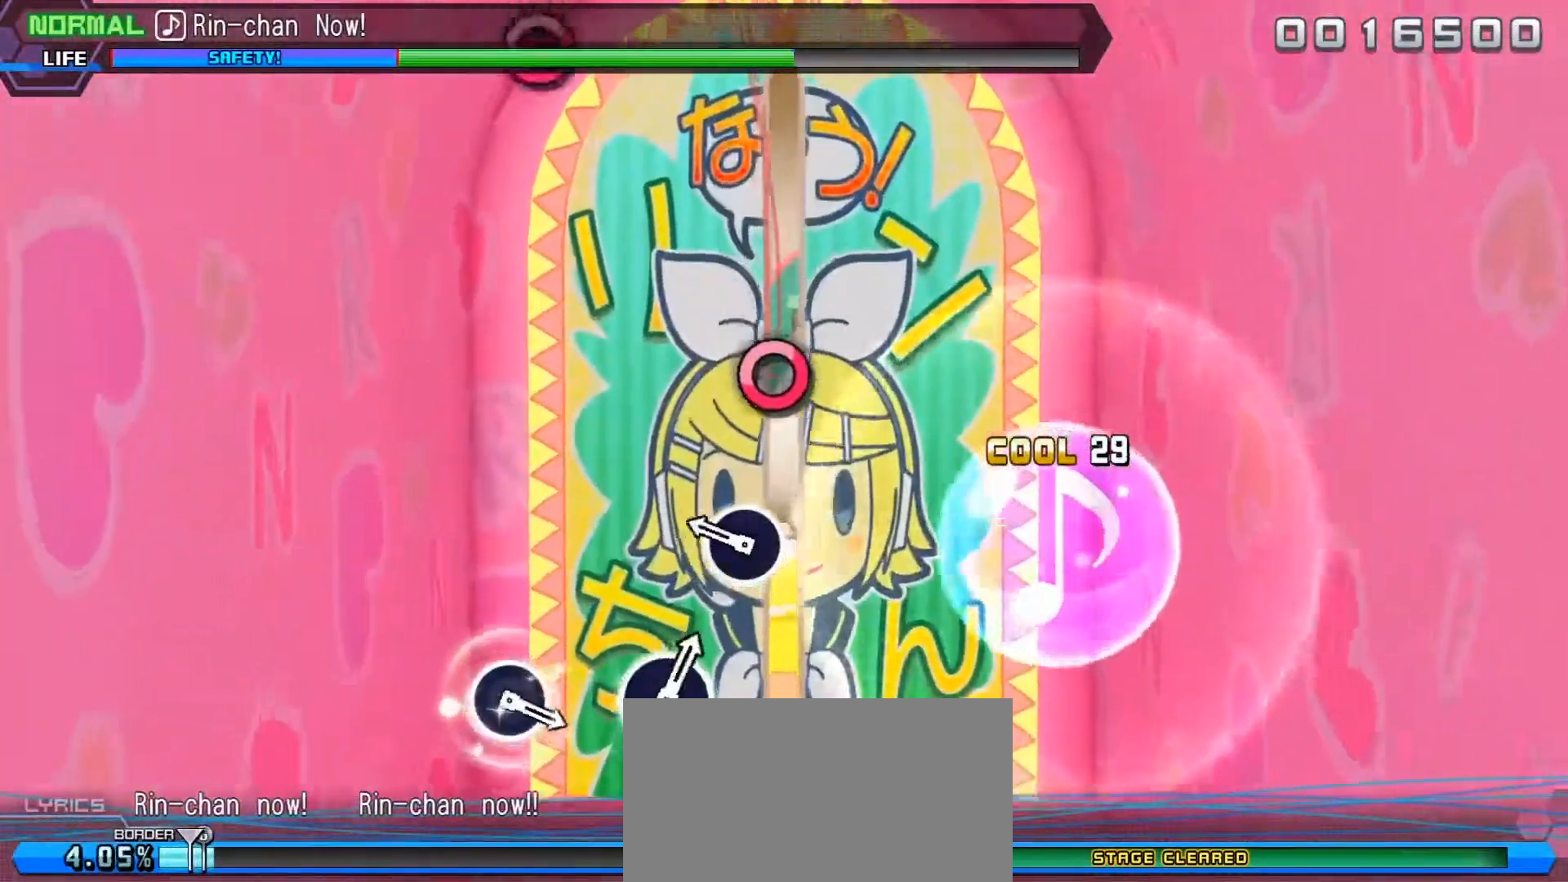
{"buttons": [], "left_stick": "center", "events": [[100, "CIRCLE", "down"], [183, "CIRCLE", "up"]]}
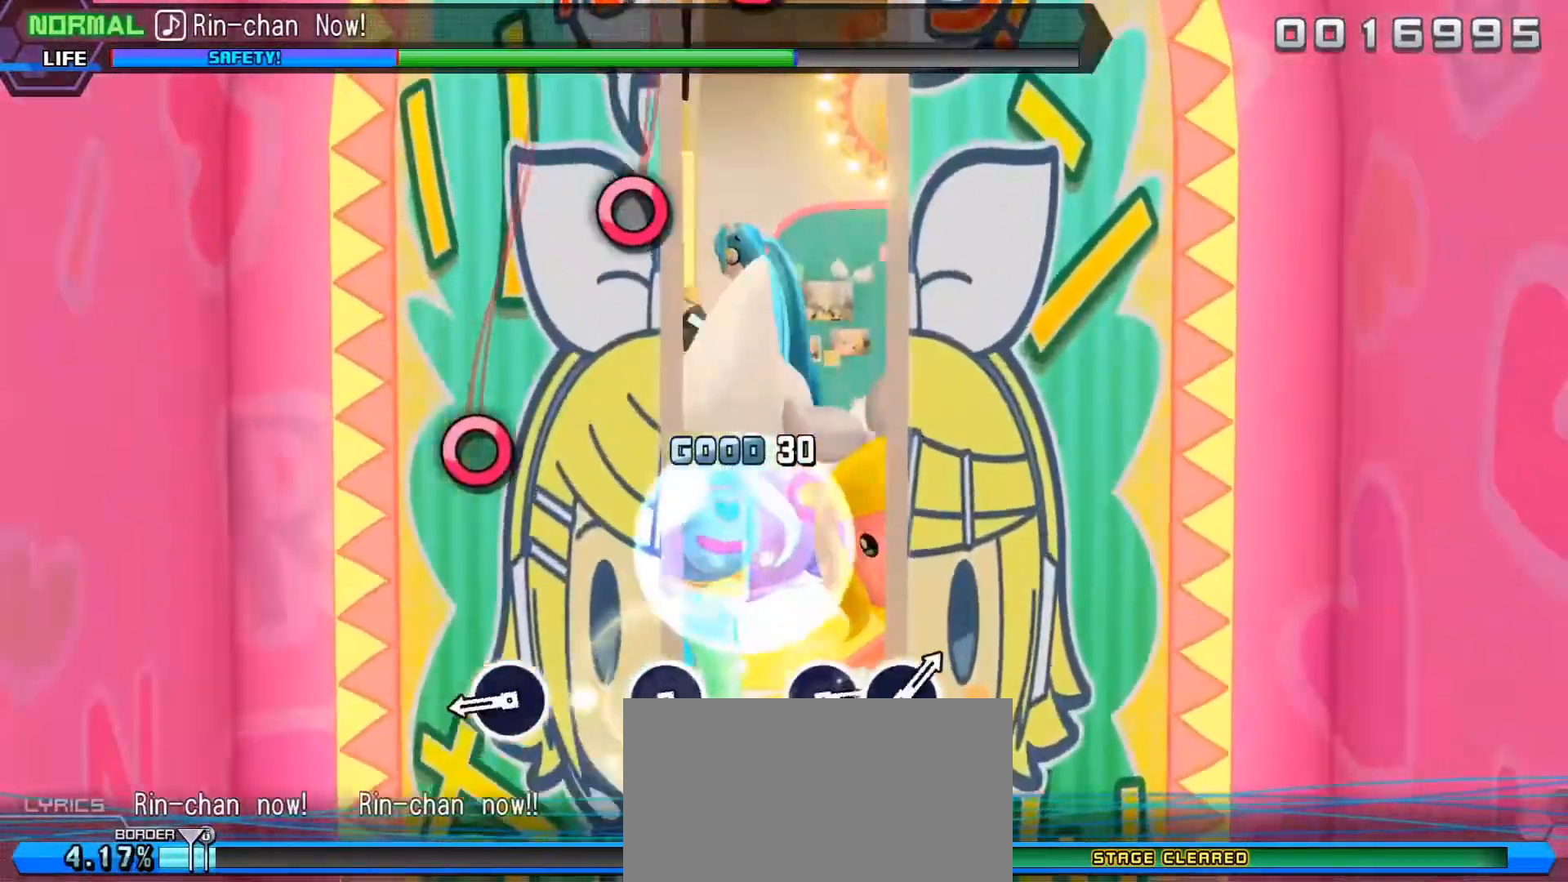
{"buttons": [], "left_stick": "center", "events": [[200, "CIRCLE", "down"], [317, "CIRCLE", "up"]]}
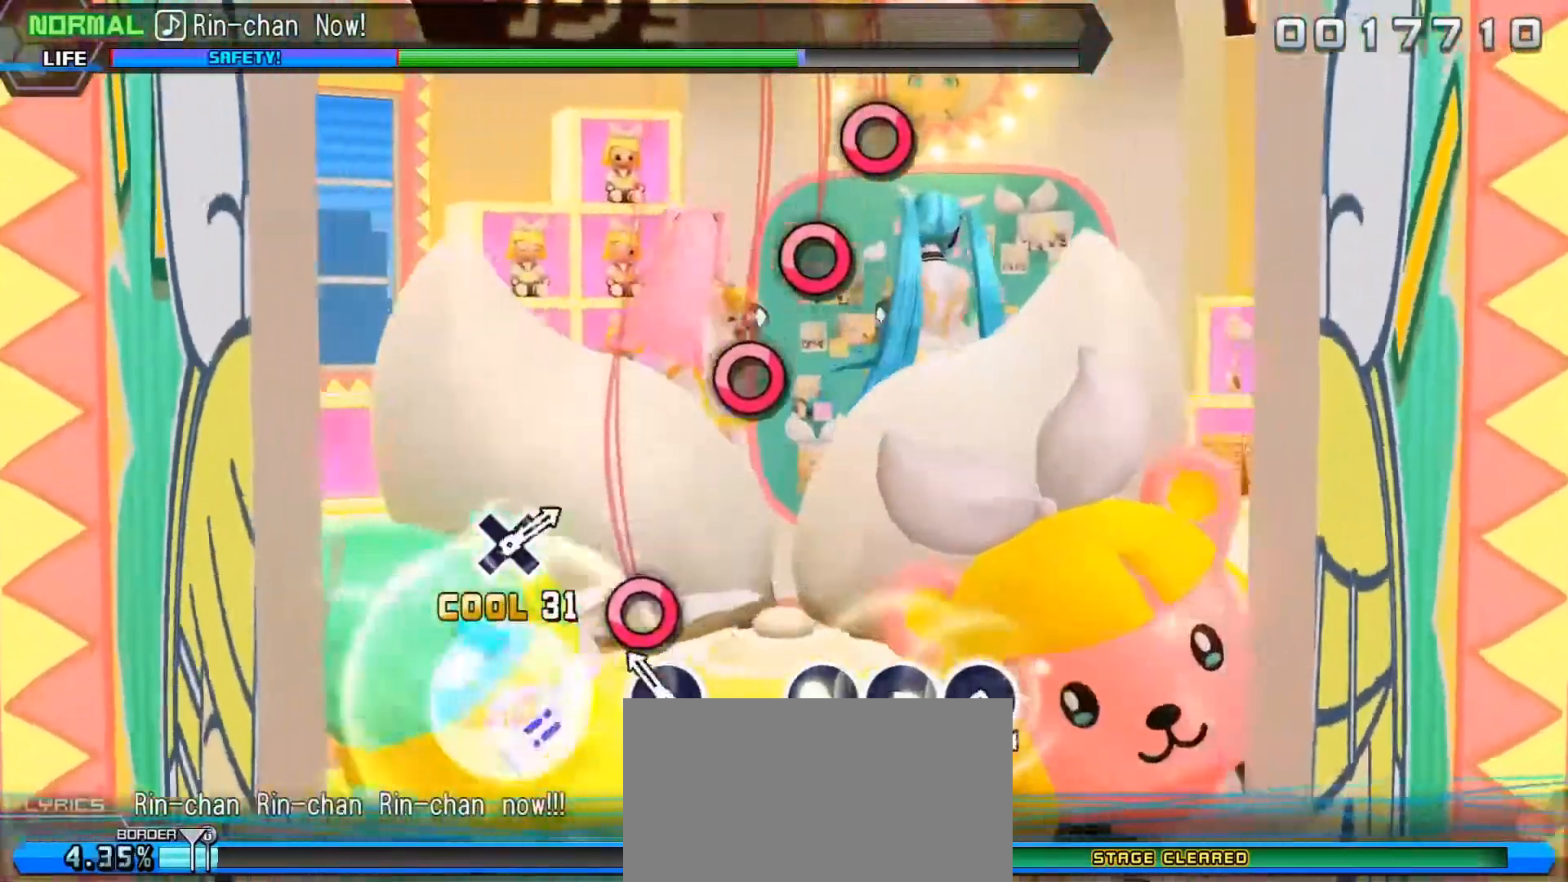
{"buttons": ["CIRCLE"], "left_stick": "center", "events": [[50, "CIRCLE", "down"], [150, "CIRCLE", "up"], [300, "CIRCLE", "down"], [400, "CIRCLE", "up"], [500, "CIRCLE", "down"]]}
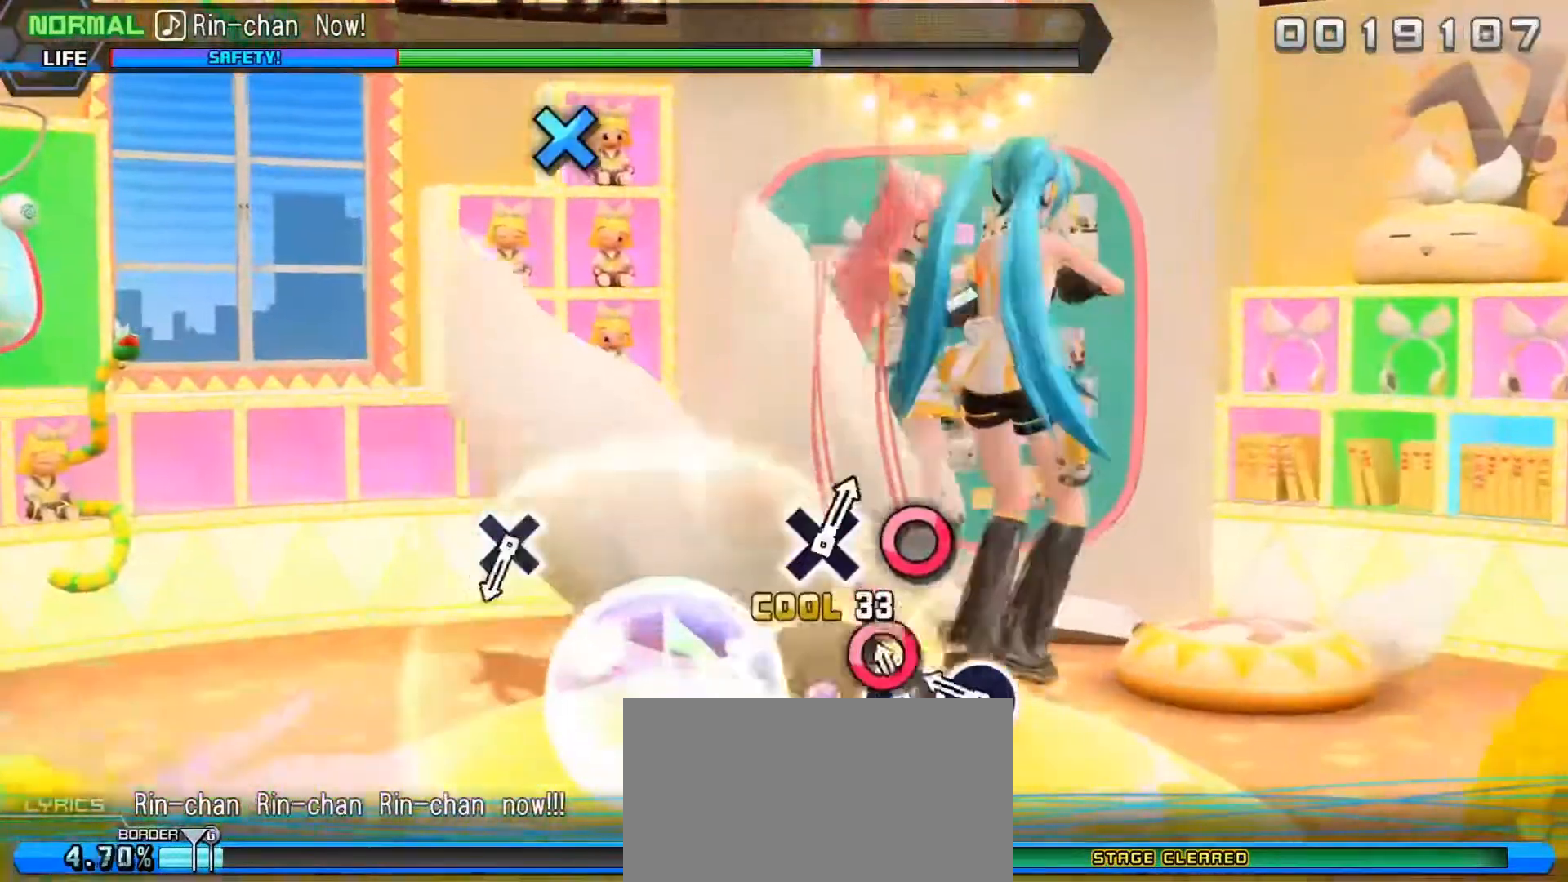
{"buttons": ["DPAD_DOWN"], "left_stick": "center", "events": [[83, "CIRCLE", "up"], [150, "CIRCLE", "down"], [217, "CIRCLE", "up"], [433, "DPAD_DOWN", "down"]]}
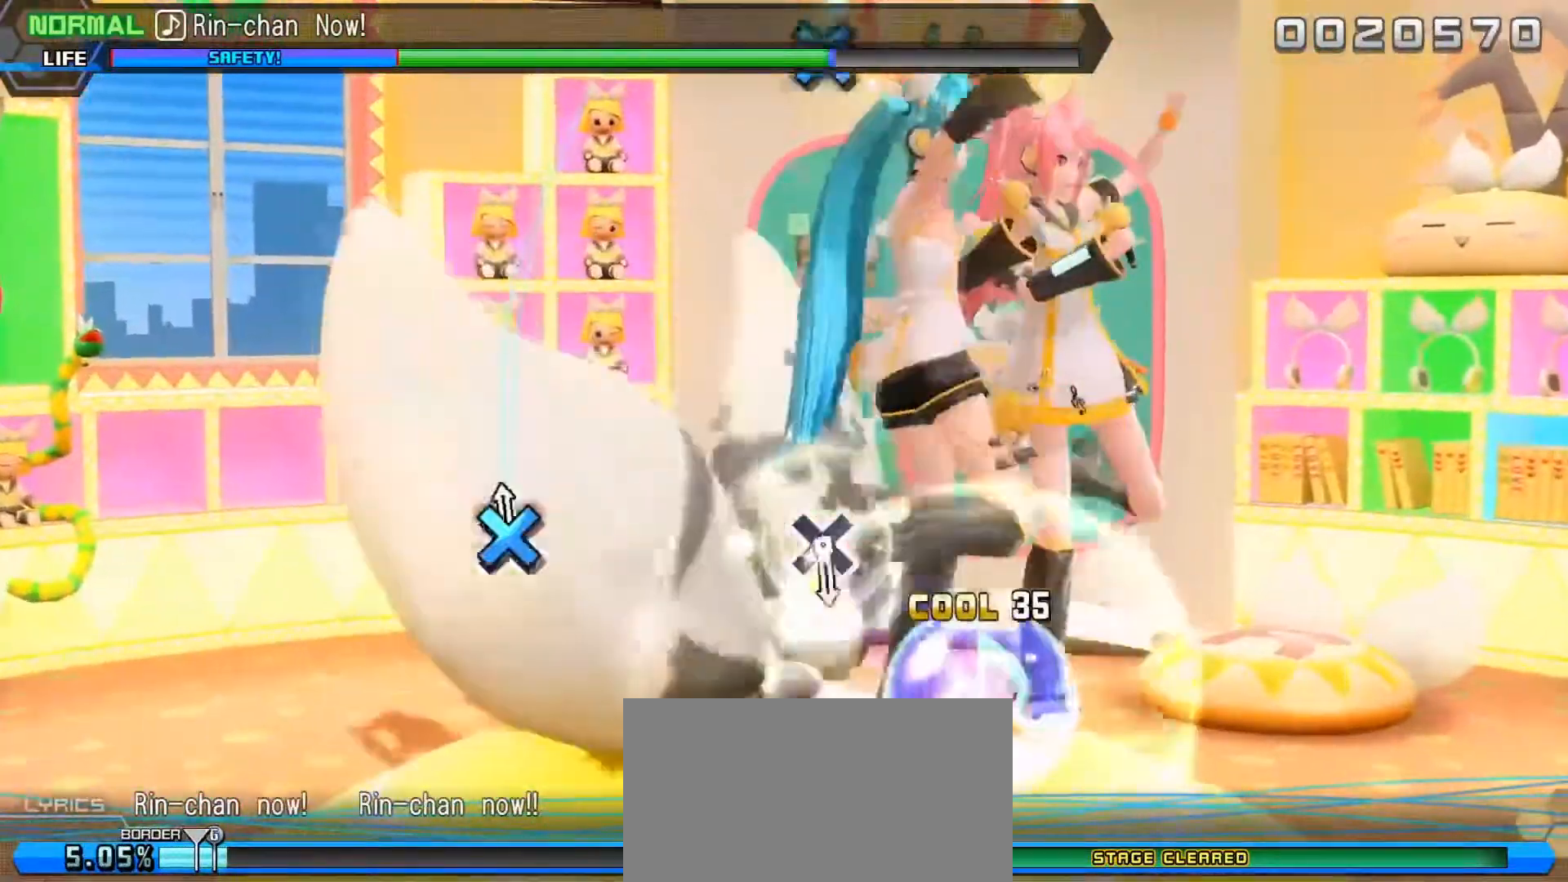
{"buttons": ["DPAD_DOWN"], "left_stick": "center", "events": [[67, "DPAD_DOWN", "up"], [483, "DPAD_DOWN", "down"]]}
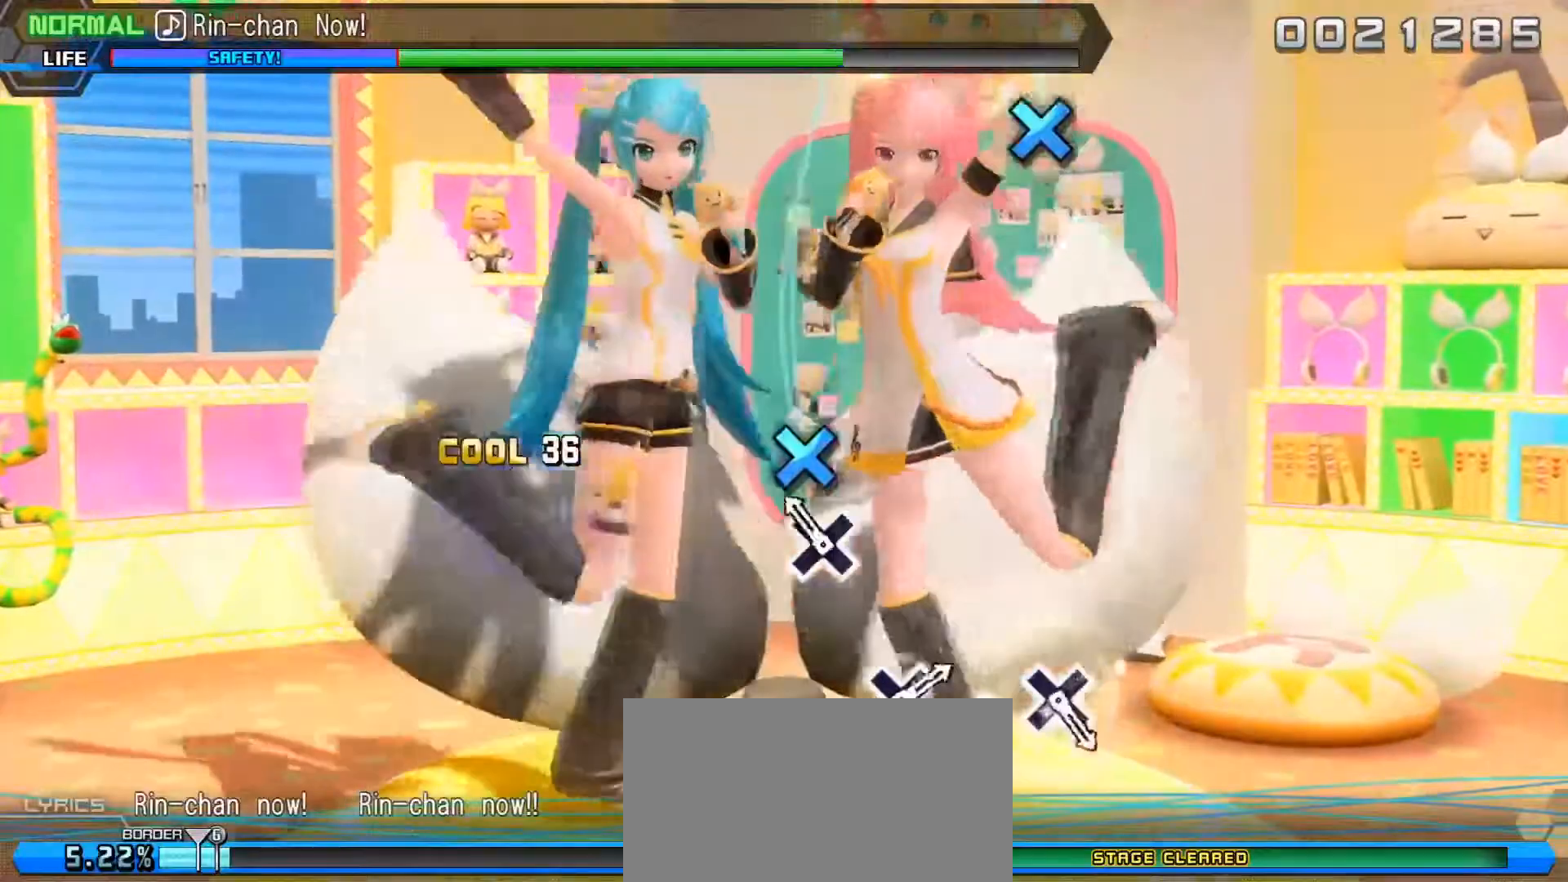
{"buttons": [], "left_stick": "center", "events": [[100, "DPAD_DOWN", "up"]]}
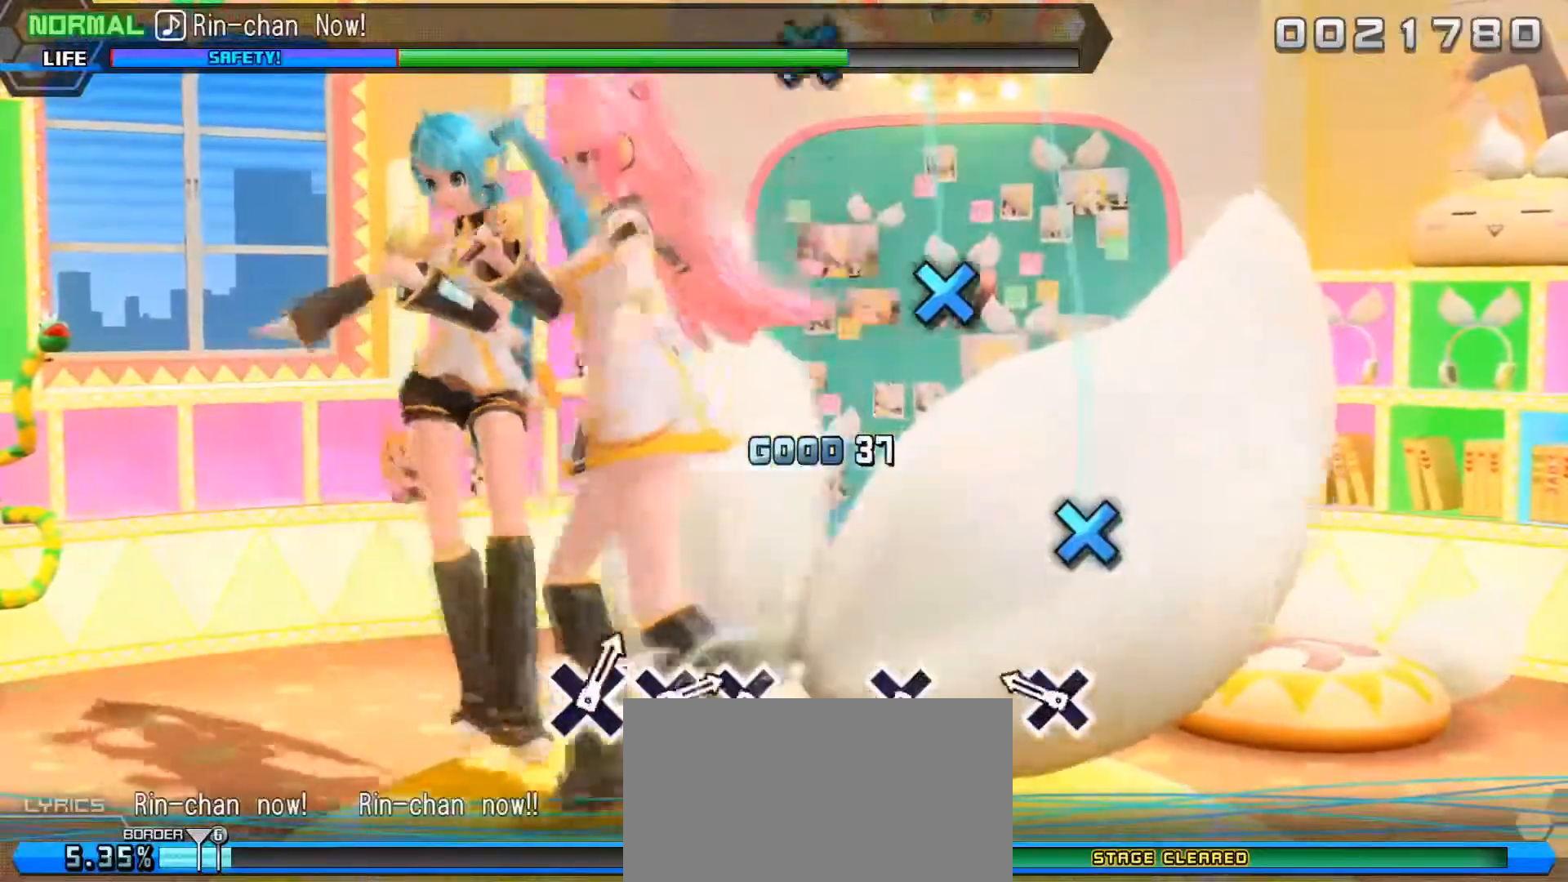
{"buttons": ["DPAD_DOWN"], "left_stick": "center", "events": [[117, "DPAD_DOWN", "down"], [217, "DPAD_DOWN", "up"], [467, "DPAD_DOWN", "down"]]}
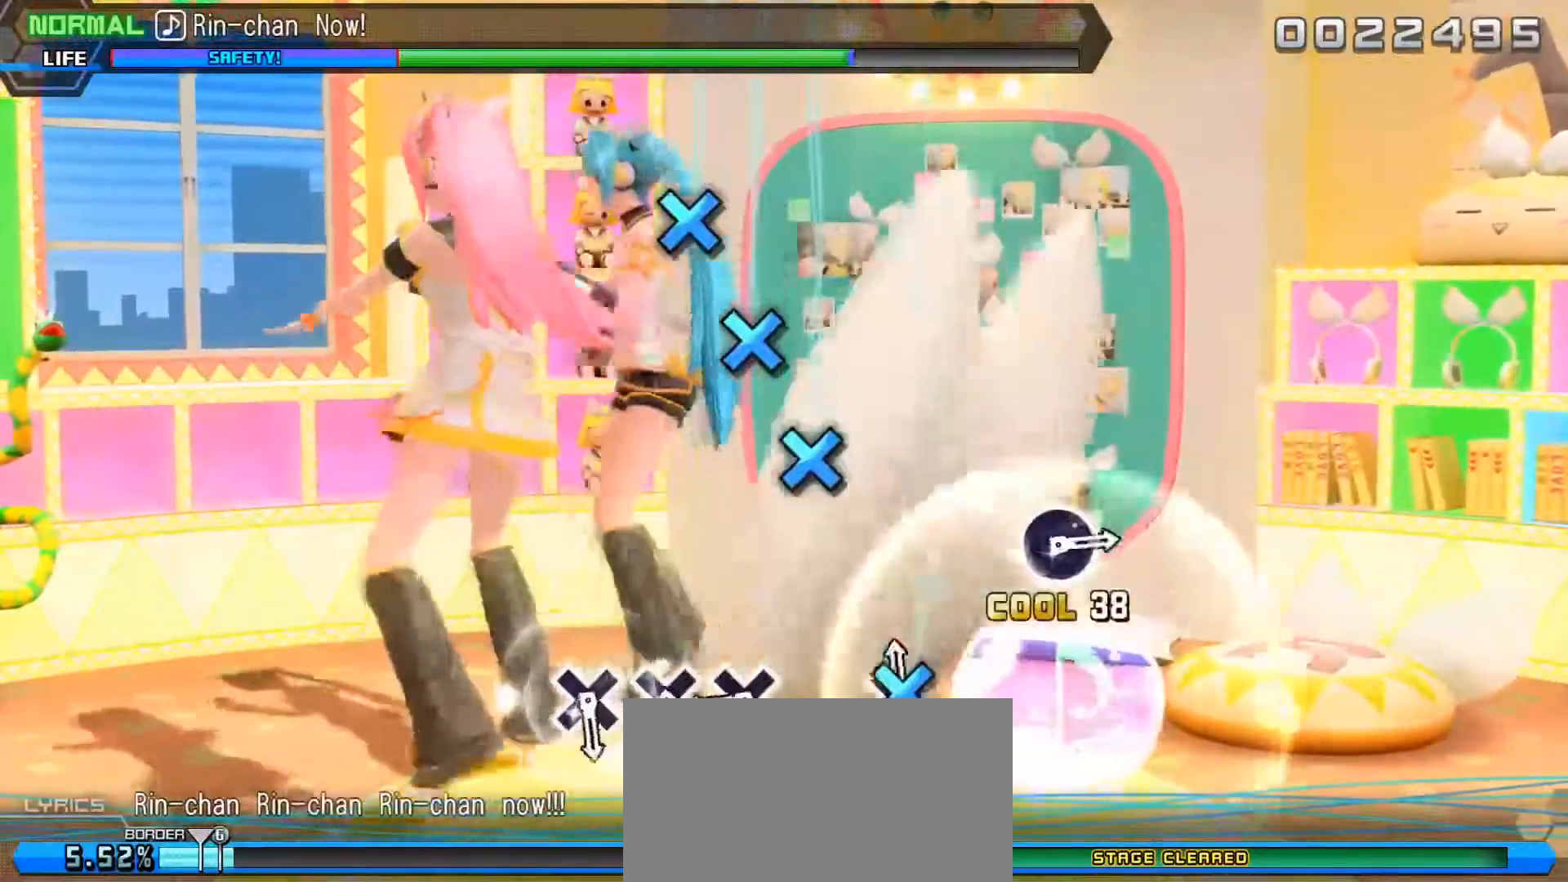
{"buttons": [], "left_stick": "center", "events": [[67, "DPAD_DOWN", "up"], [233, "DPAD_DOWN", "down"], [317, "DPAD_DOWN", "up"], [400, "DPAD_DOWN", "down"], [450, "DPAD_DOWN", "up"]]}
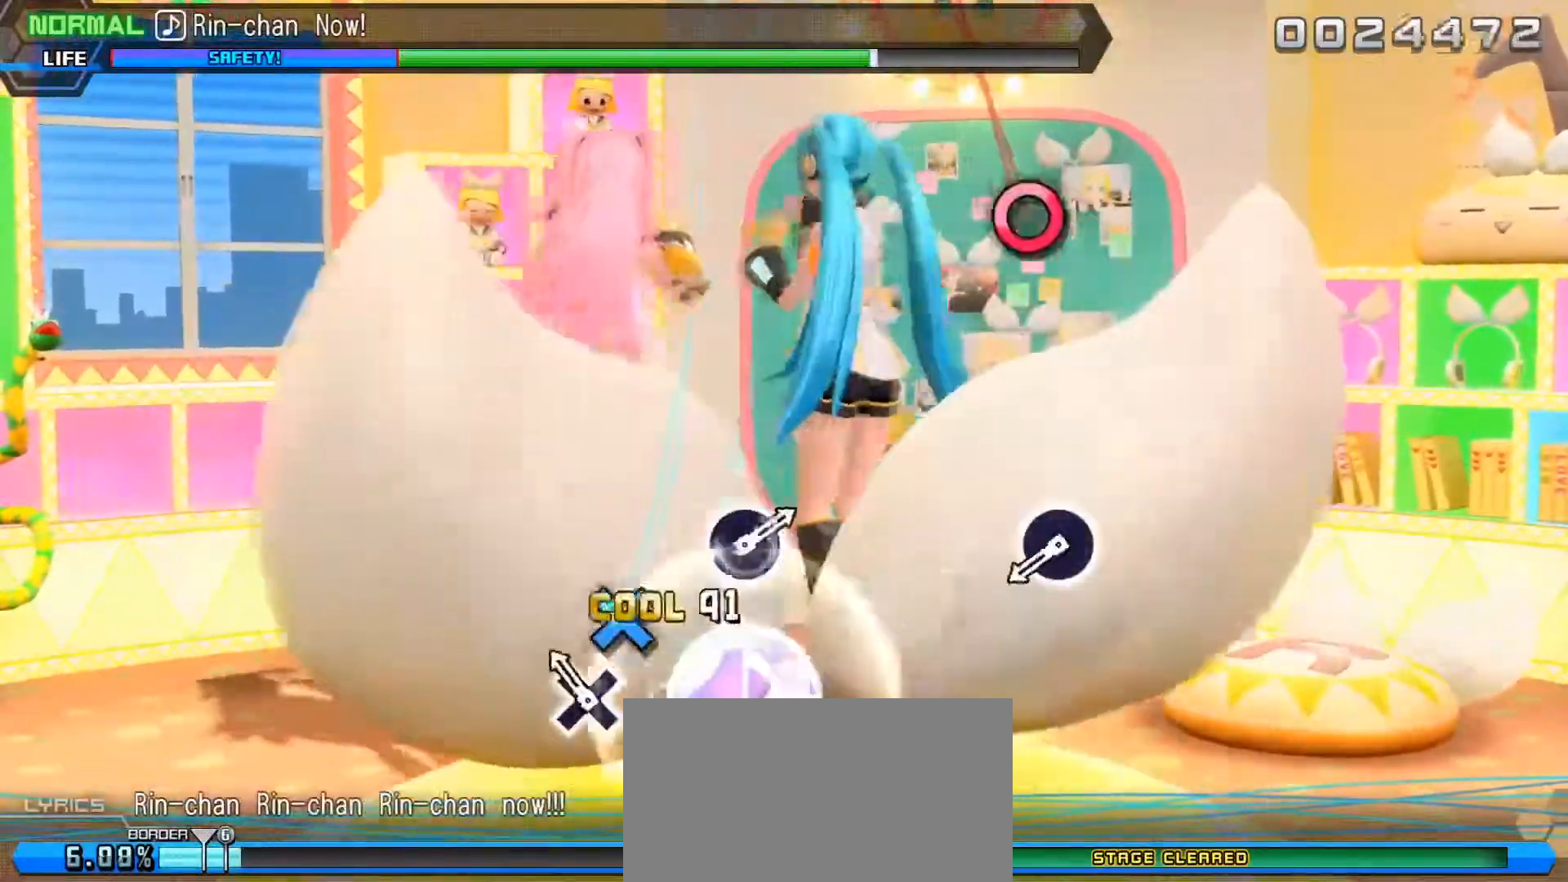
{"buttons": [], "left_stick": "center", "events": [[50, "DPAD_DOWN", "down"], [100, "DPAD_DOWN", "up"], [333, "CIRCLE", "down"], [433, "CIRCLE", "up"]]}